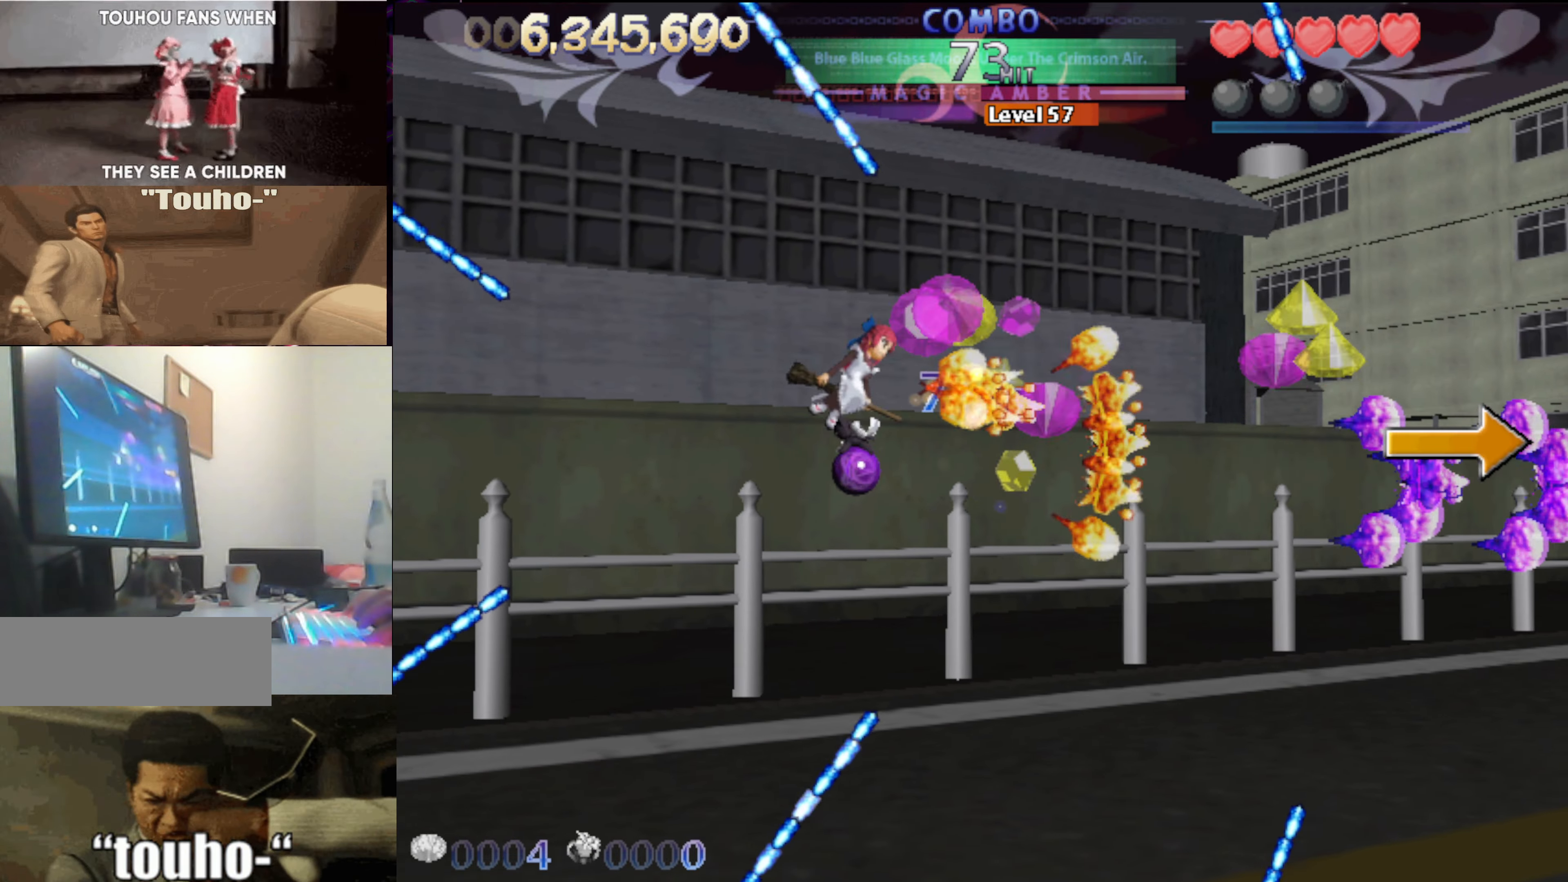
Gameplay with keyboard; each line is a JSON object with the keys held at the frame after it. "events" lists presses ("down") and releases ("up") of "auto", "c", "down", "left", "right", "up", "v", "x" and "z" between this image and that frame as [ms after this image, input, new state], when the widget could be followed in between. No other keys are recorded. Mouse input is not recorded. Key names are as the overlay labels them; some are game actions (e.g. jump) rather than physical keys.
{"keys": ["left", "x"], "events": [[17, "right", "down"], [117, "x", "down"], [167, "up", "up"], [267, "down", "down"], [450, "left", "down"], [450, "right", "up"], [500, "down", "up"]]}
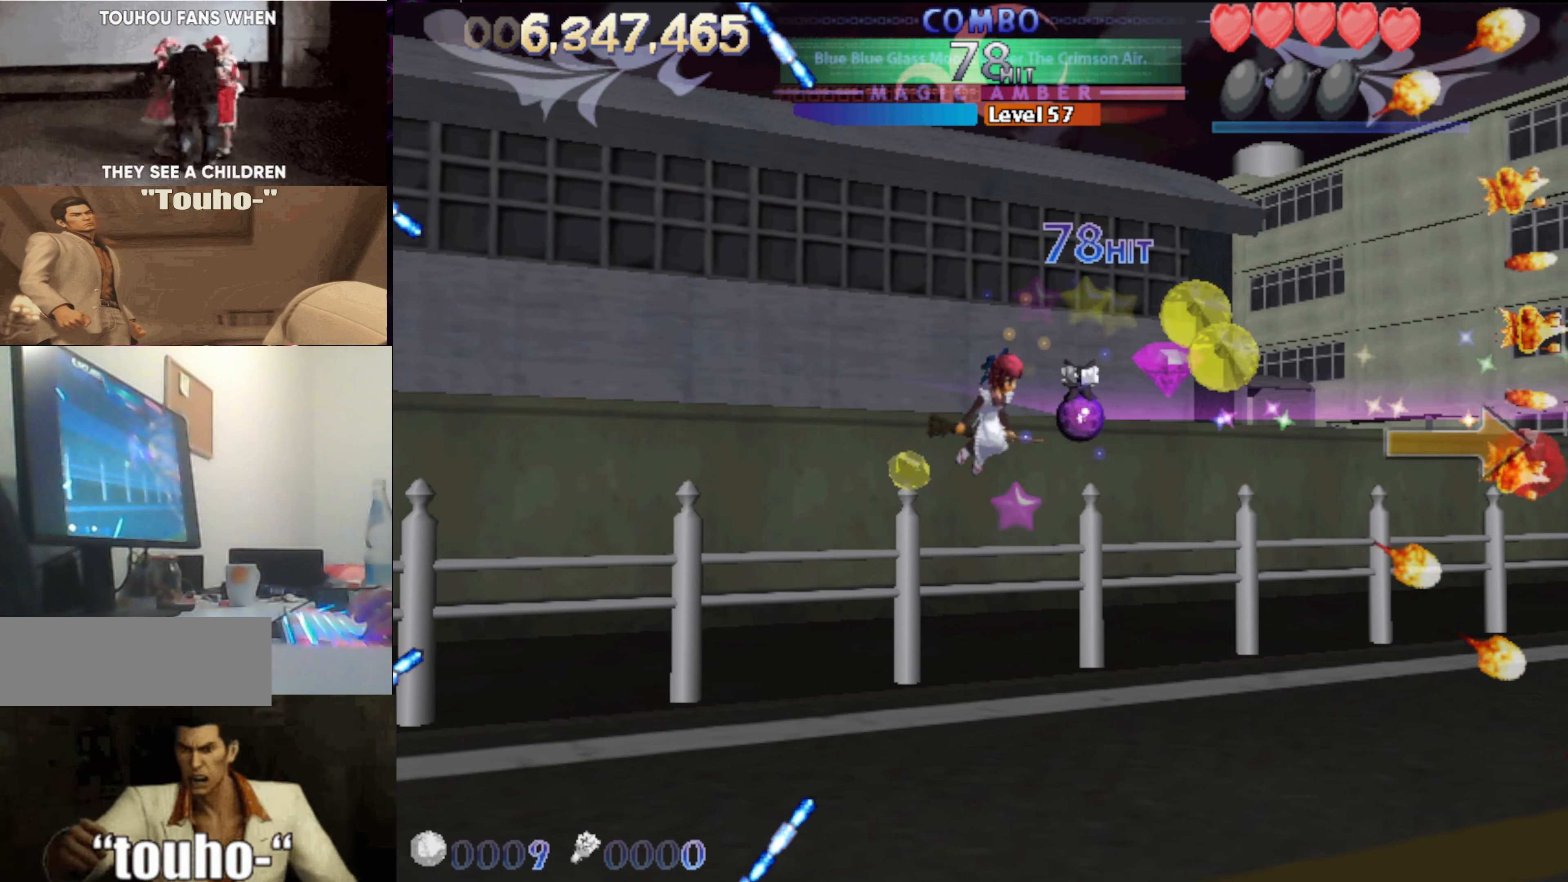
{"keys": ["down", "left", "x"], "events": [[33, "right", "down"], [83, "left", "up"], [83, "up", "down"], [284, "up", "up"], [367, "down", "down"], [367, "right", "up"], [417, "left", "down"]]}
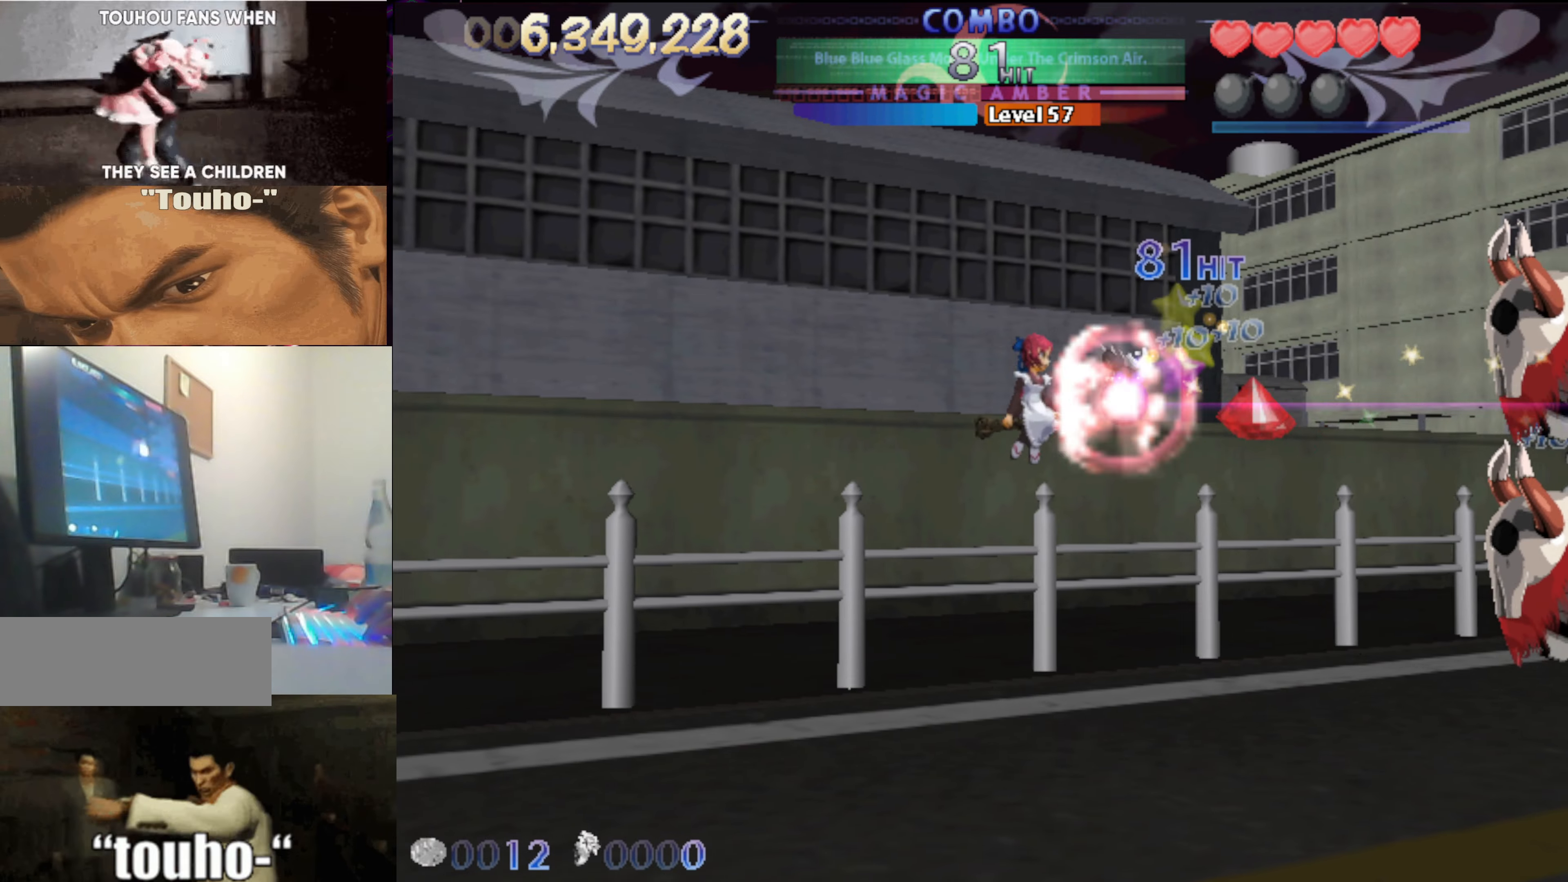
{"keys": ["left", "up", "x"], "events": [[17, "left", "up"], [200, "down", "up"], [250, "left", "down"], [384, "up", "down"]]}
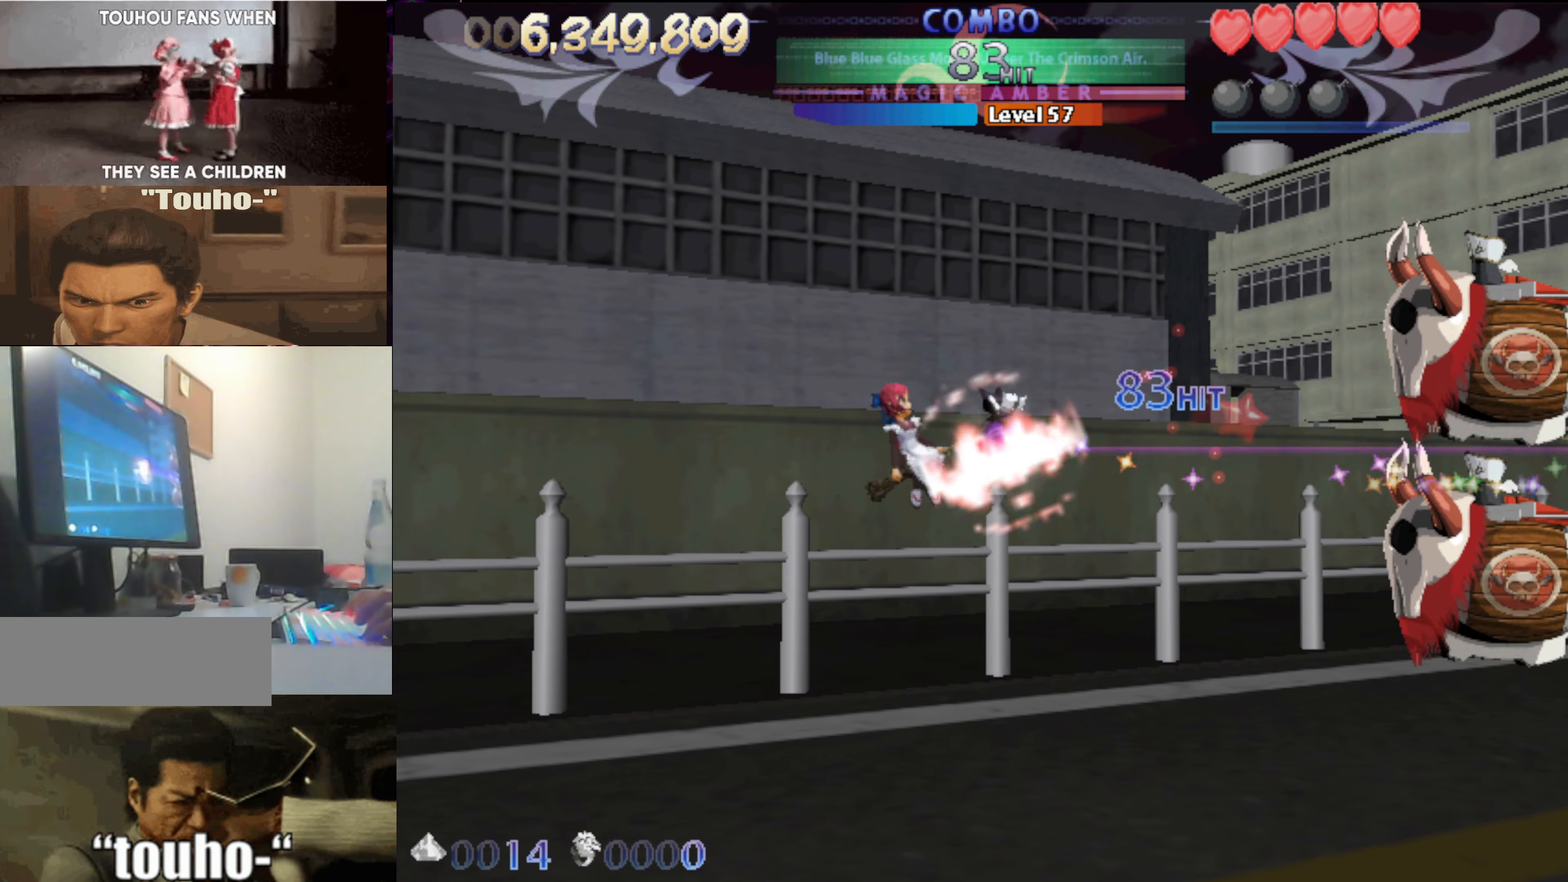
{"keys": ["left"], "events": [[117, "up", "up"], [267, "up", "down"], [400, "up", "up"], [400, "x", "up"]]}
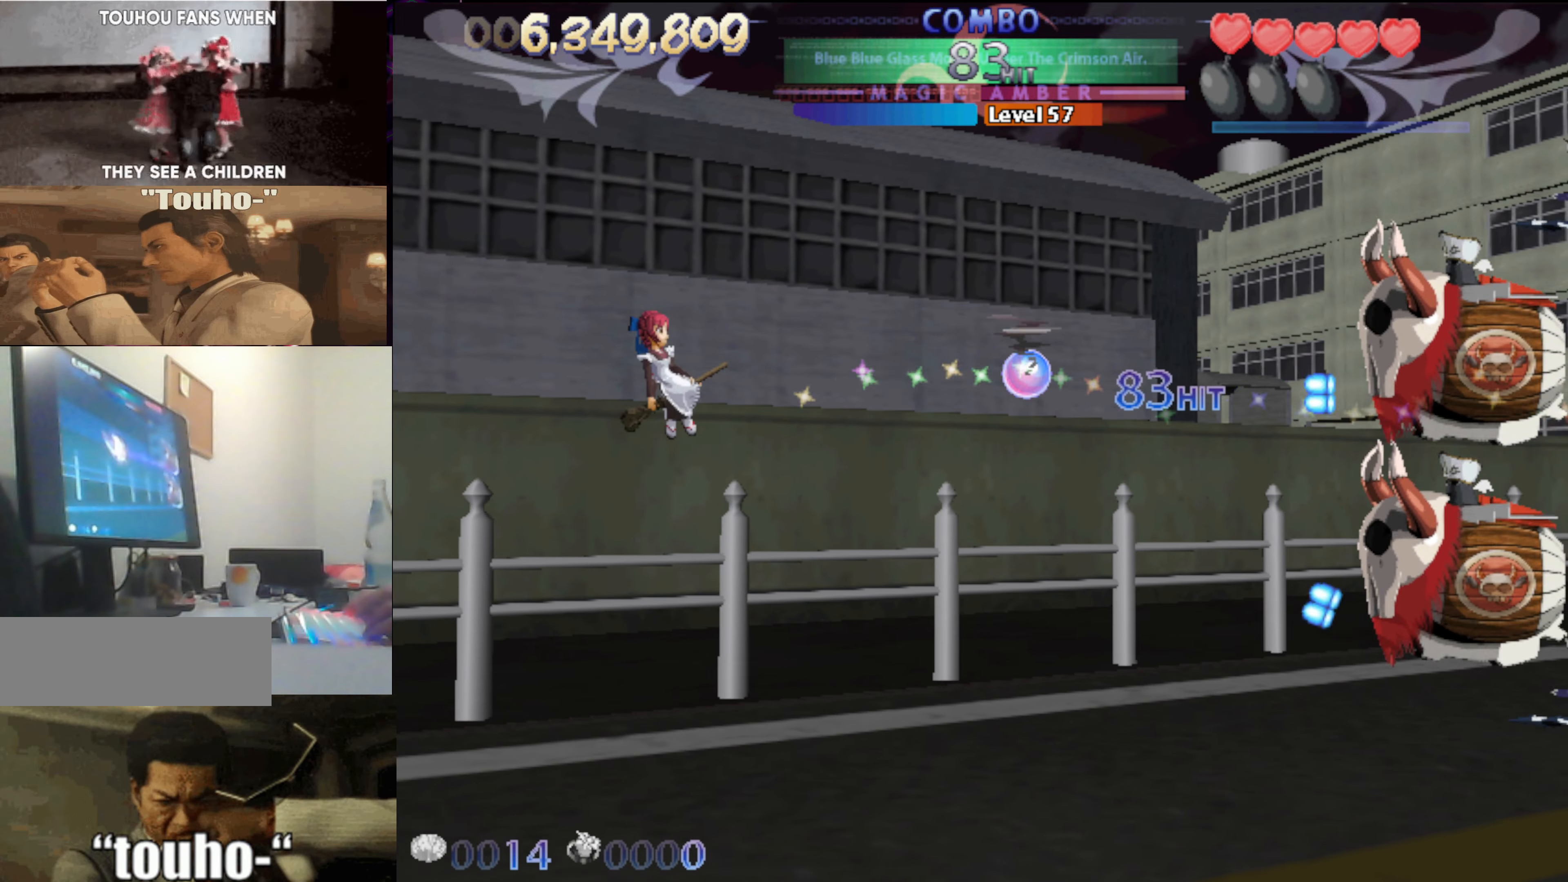
{"keys": ["down"], "events": [[34, "left", "up"], [134, "down", "down"], [184, "right", "down"], [317, "right", "up"]]}
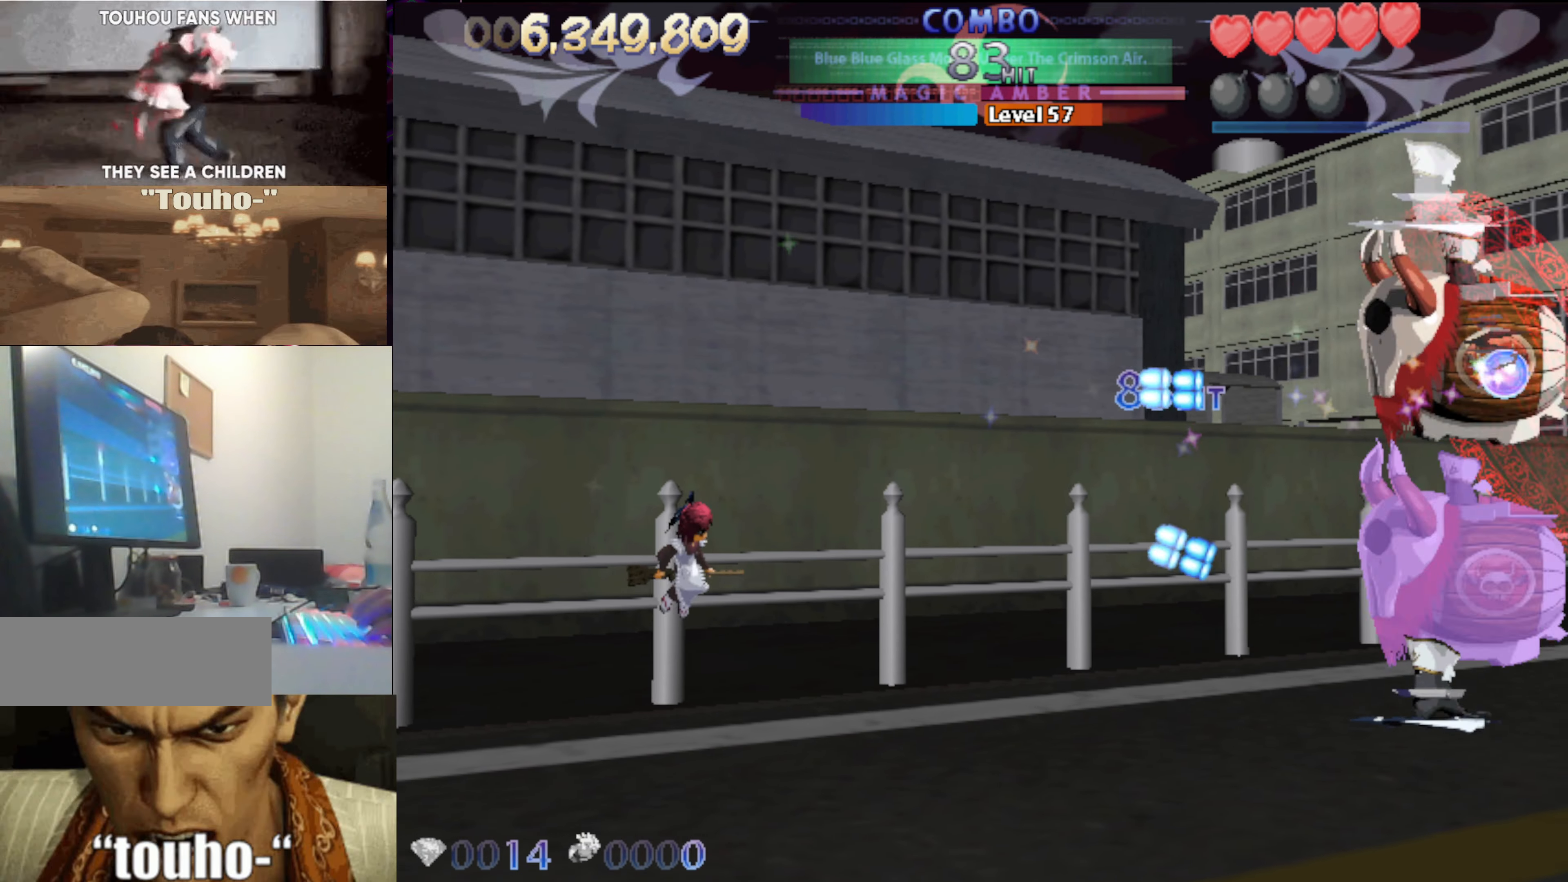
{"keys": [], "events": [[17, "down", "up"], [200, "left", "down"], [284, "up", "down"], [334, "left", "up"], [334, "up", "up"]]}
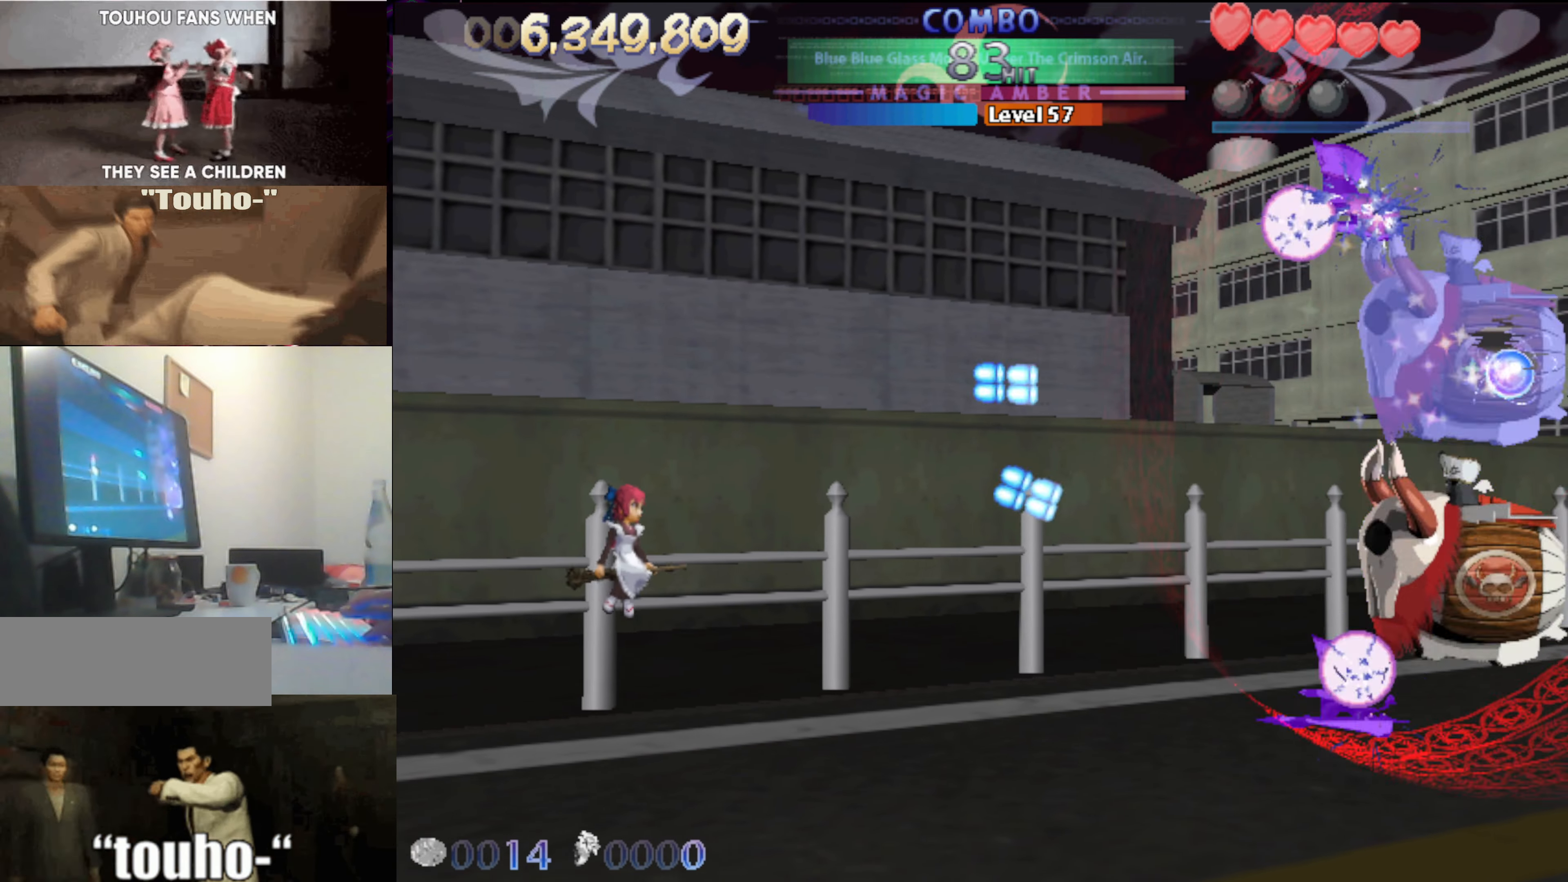
{"keys": [], "events": [[34, "down", "down"], [117, "down", "up"]]}
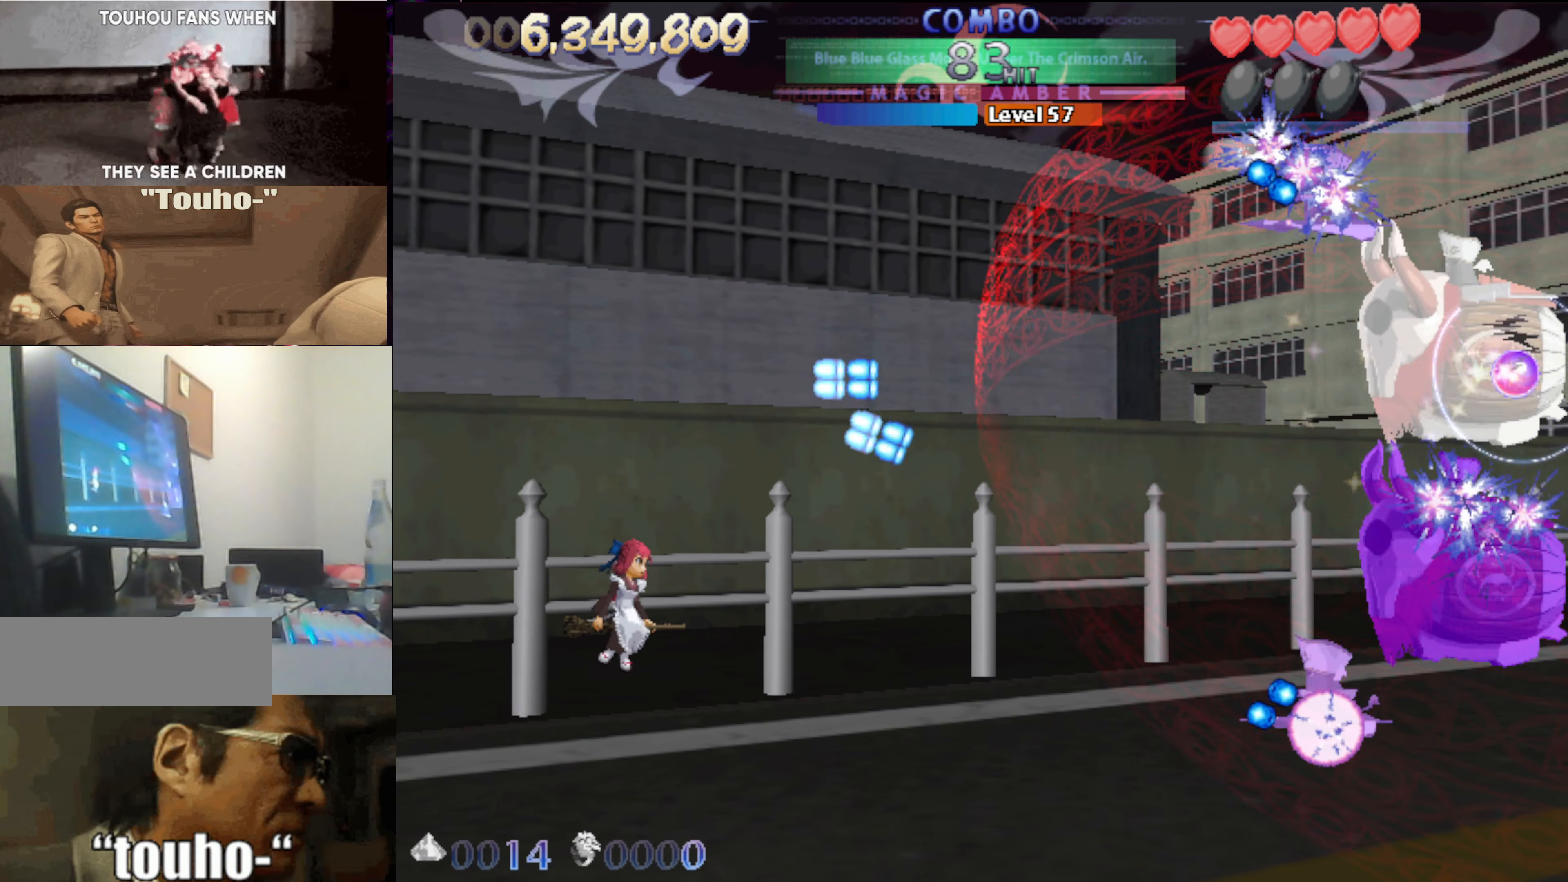
{"keys": [], "events": []}
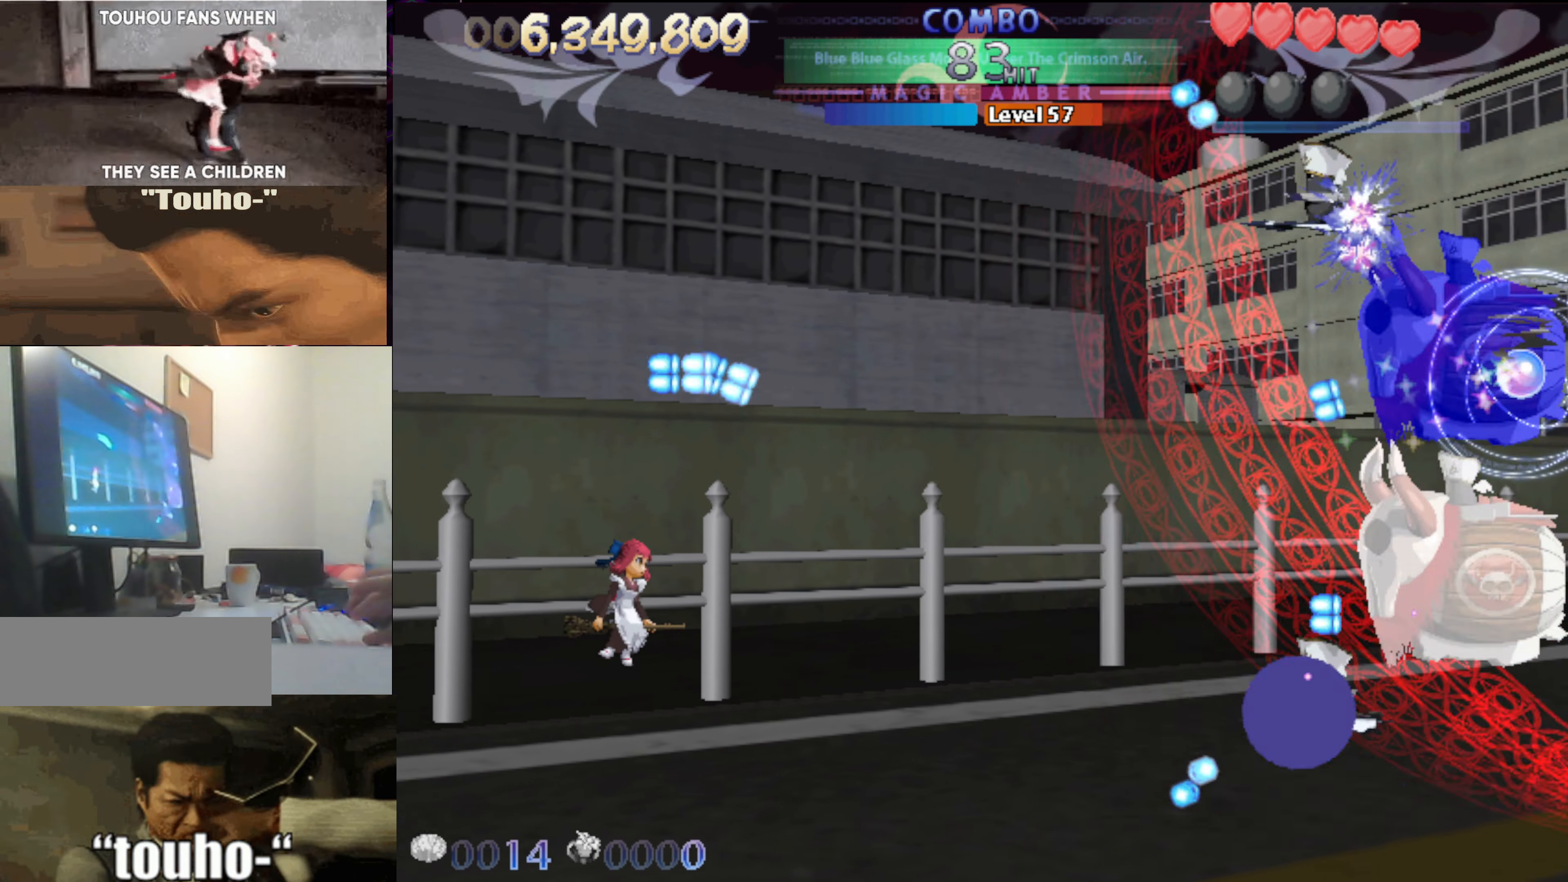
{"keys": [], "events": []}
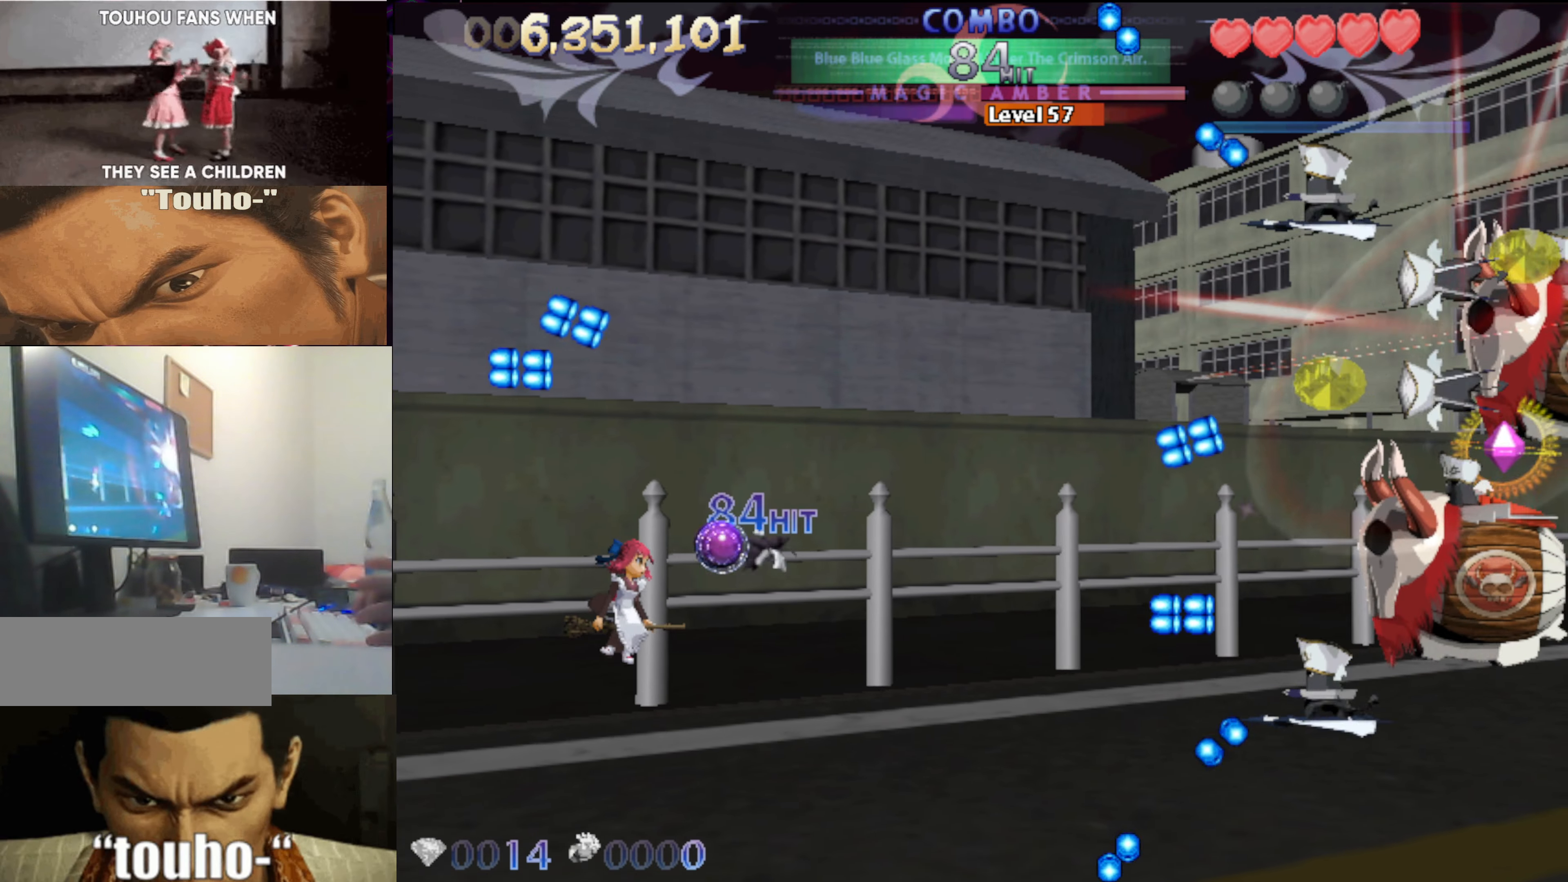
{"keys": ["up"], "events": [[117, "left", "down"], [167, "left", "up"], [167, "up", "down"]]}
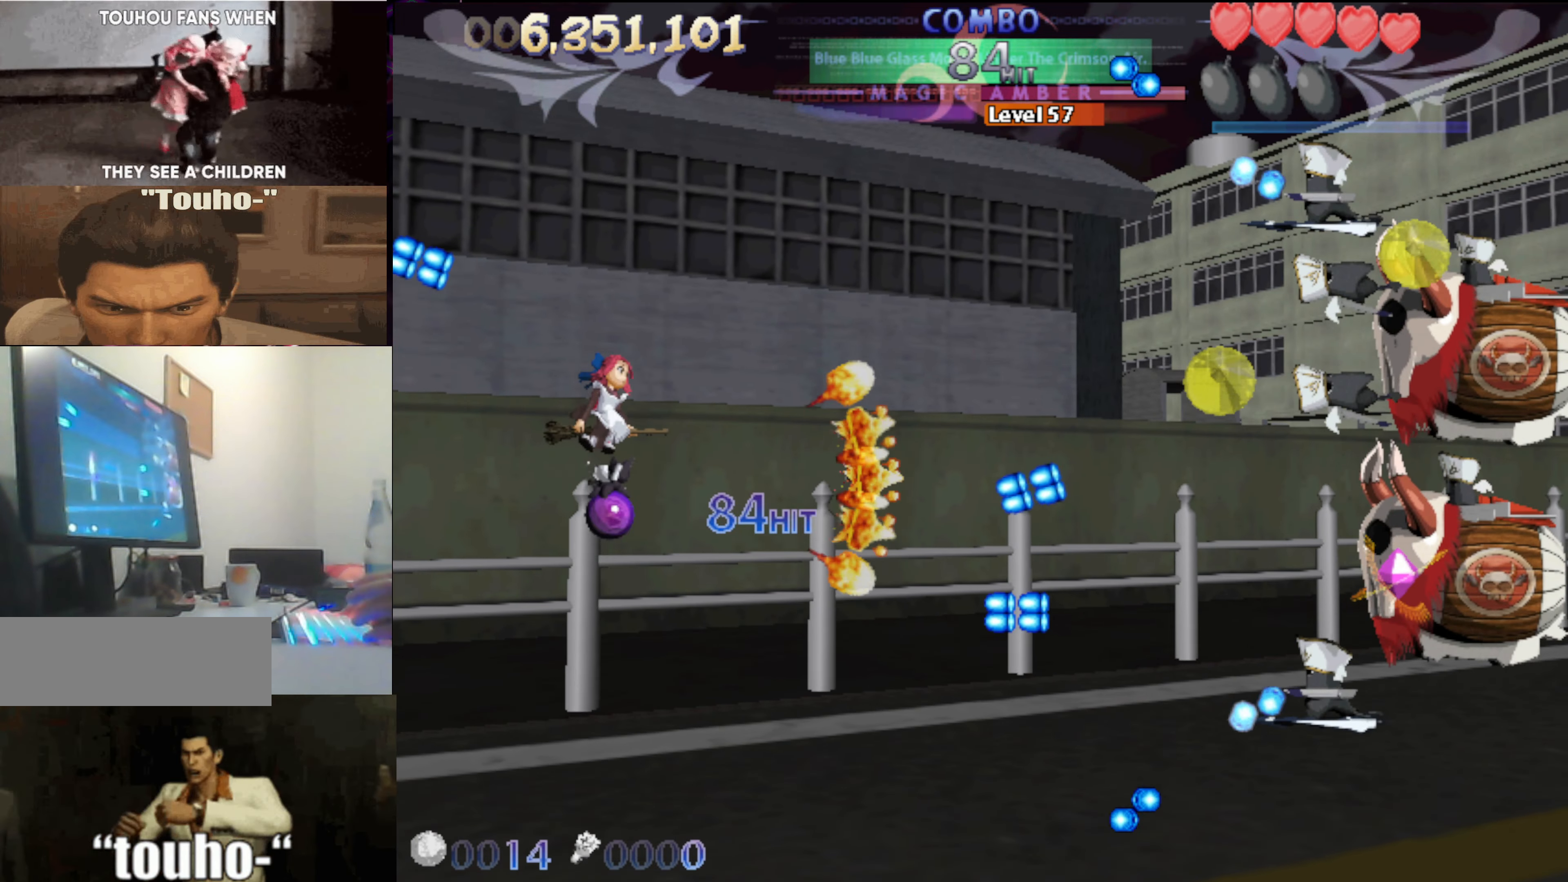
{"keys": ["right"], "events": [[284, "right", "down"], [417, "up", "up"]]}
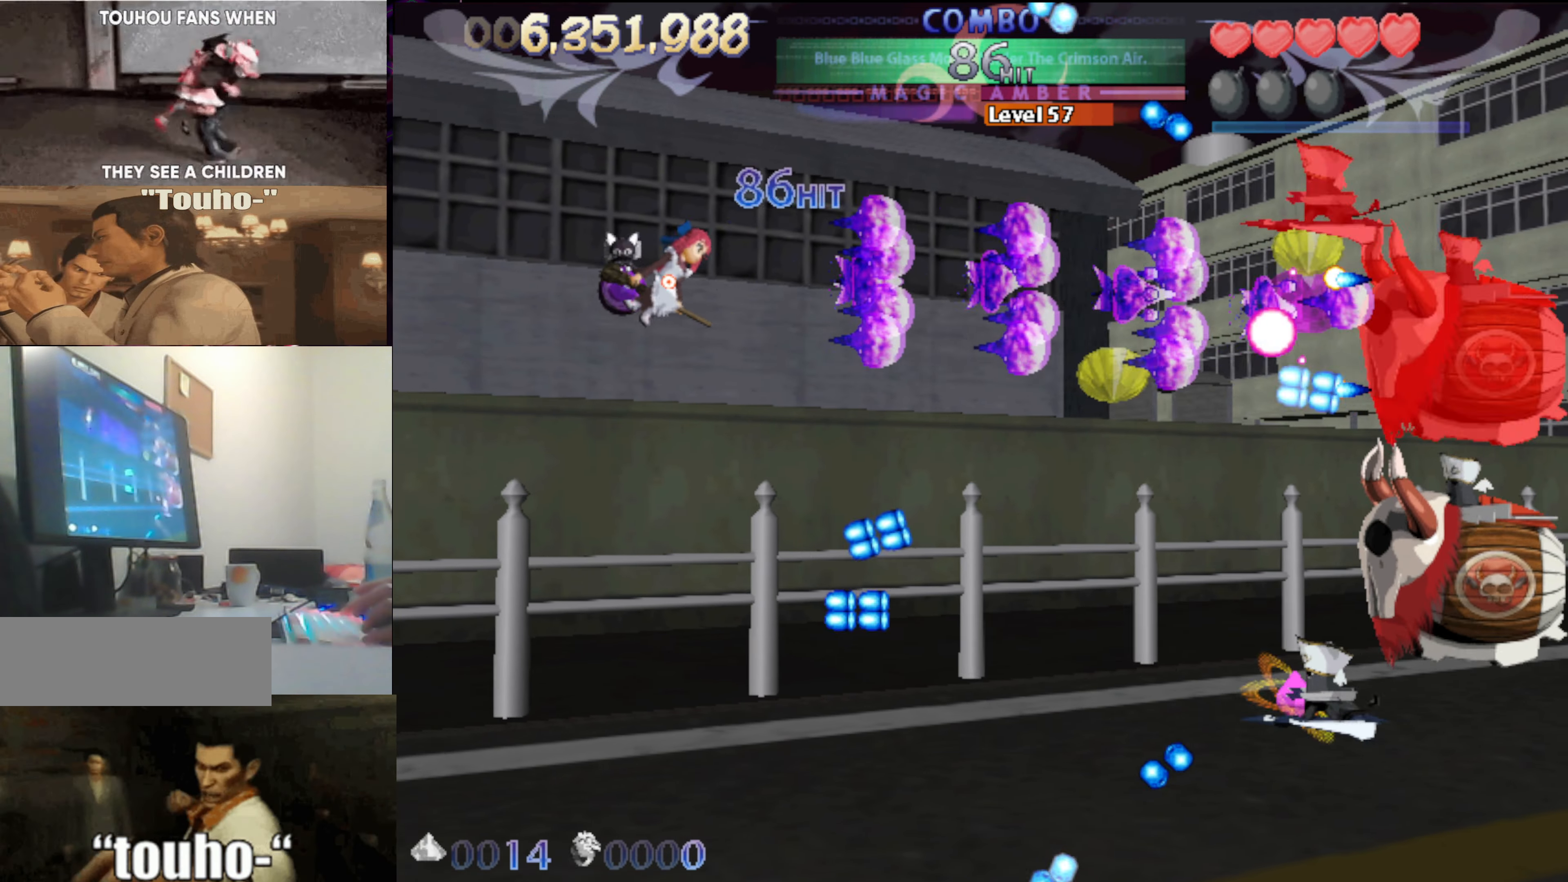
{"keys": ["down"], "events": [[200, "down", "down"], [283, "down", "up"], [333, "down", "down"], [383, "right", "up"]]}
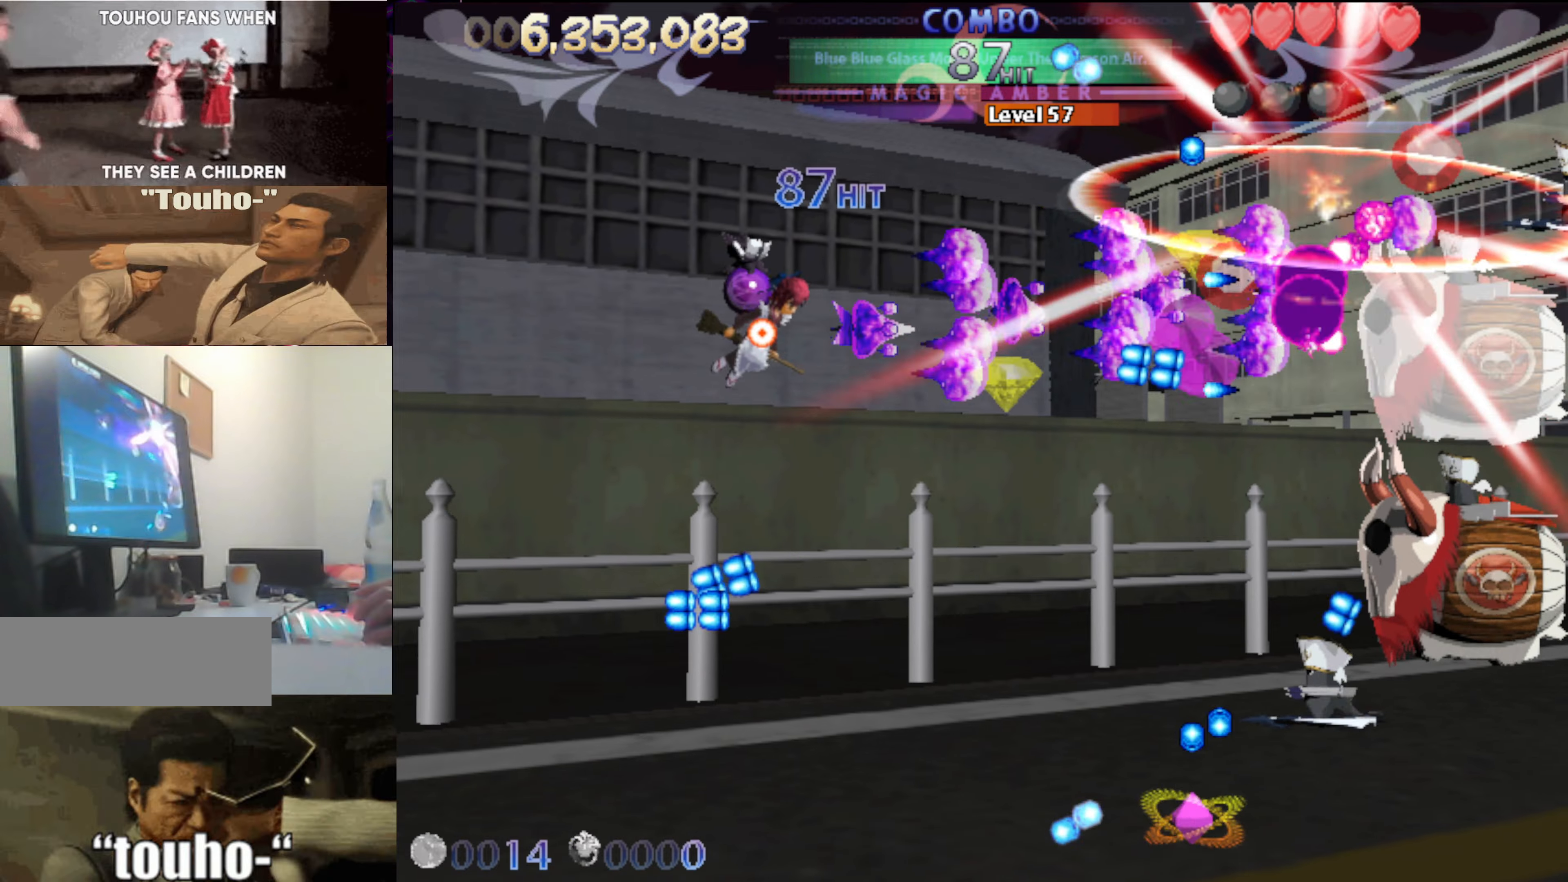
{"keys": ["down"], "events": []}
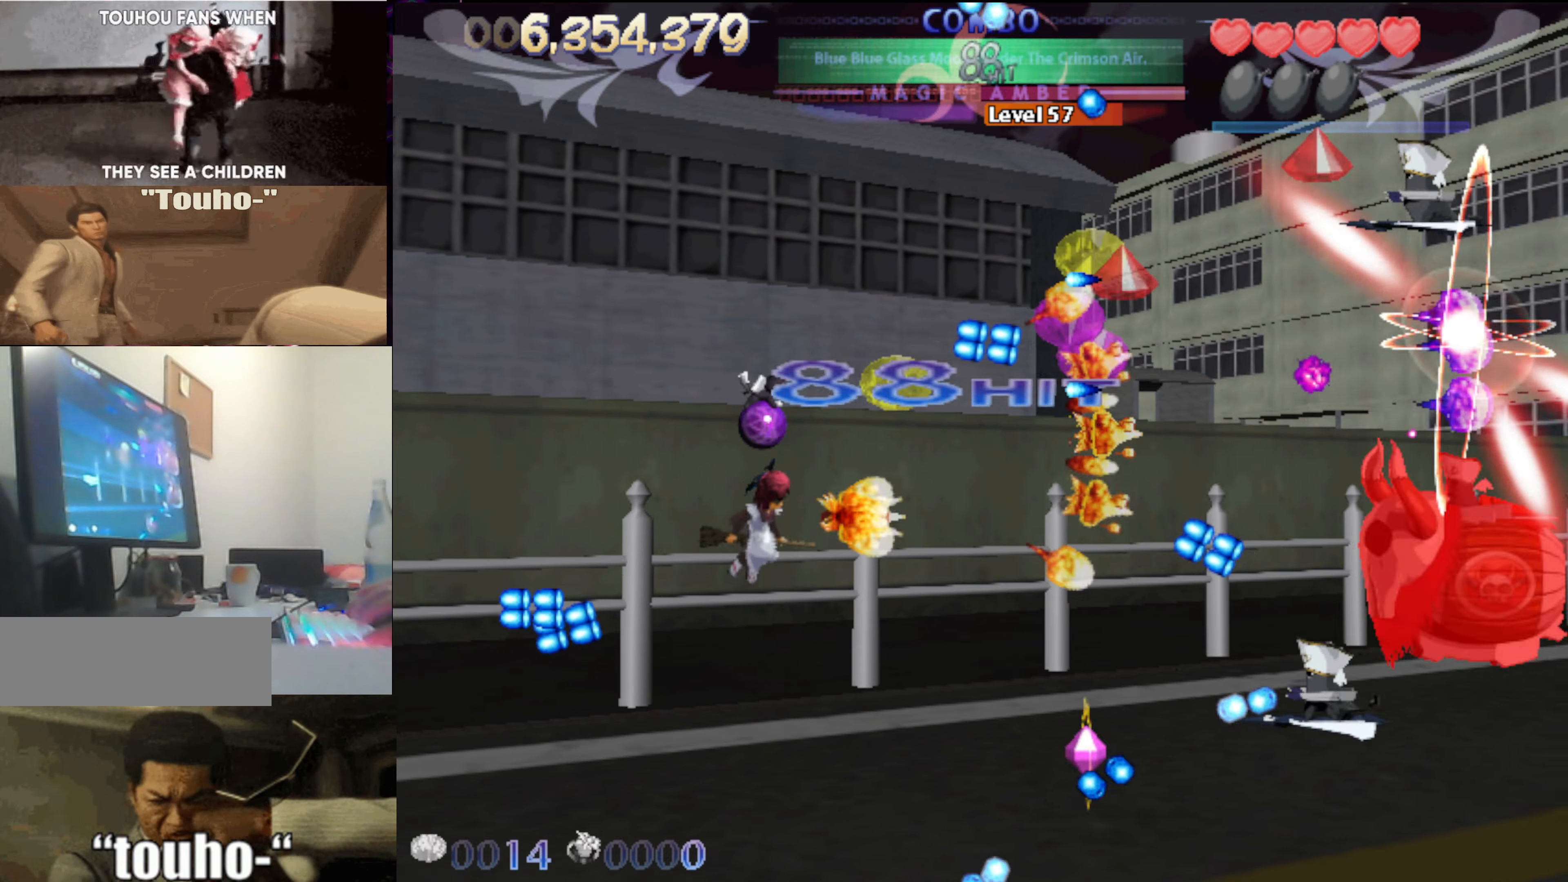
{"keys": ["right"], "events": [[33, "right", "down"], [183, "down", "up"], [266, "down", "down"], [366, "down", "up"]]}
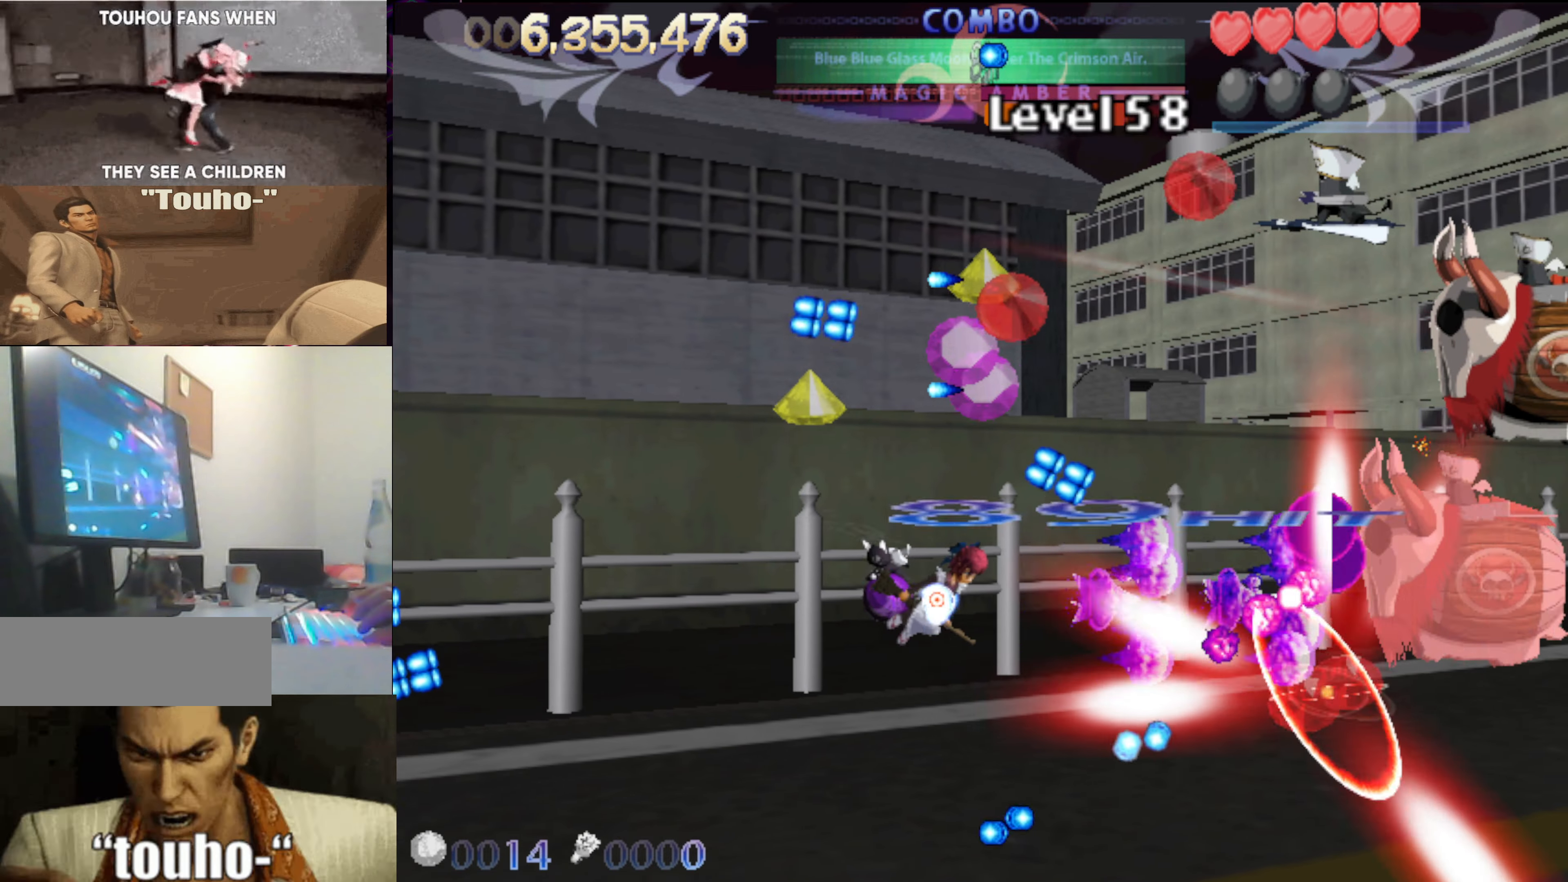
{"keys": [], "events": [[50, "left", "down"], [50, "up", "down"], [100, "right", "up"], [100, "up", "up"], [300, "up", "down"], [433, "left", "up"], [433, "up", "up"]]}
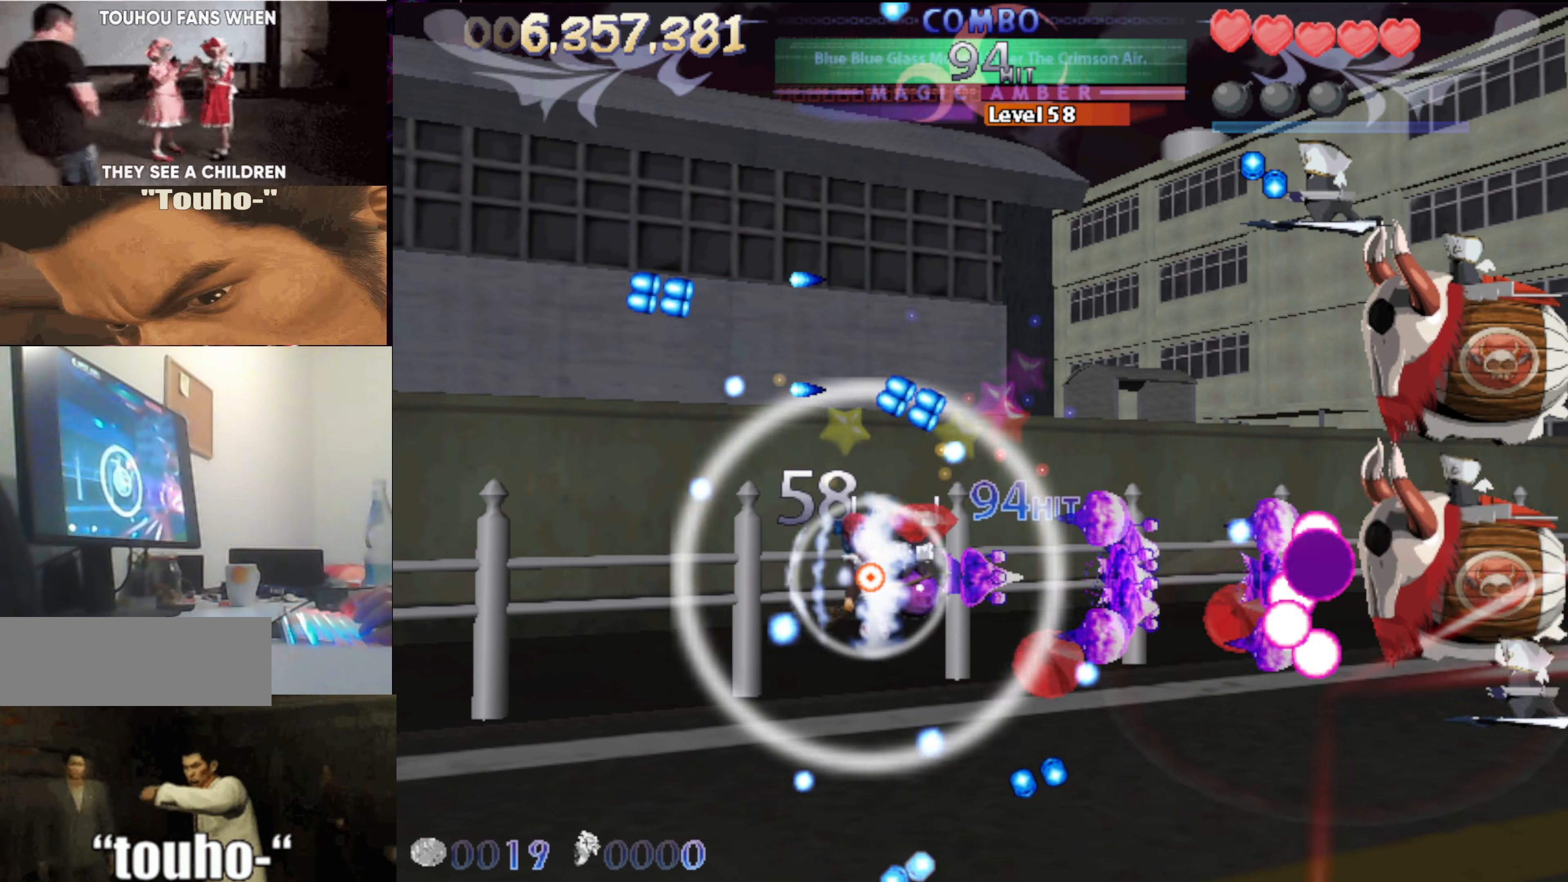
{"keys": ["up"], "events": [[33, "right", "down"], [266, "up", "down"], [350, "right", "up"], [400, "up", "up"], [500, "up", "down"]]}
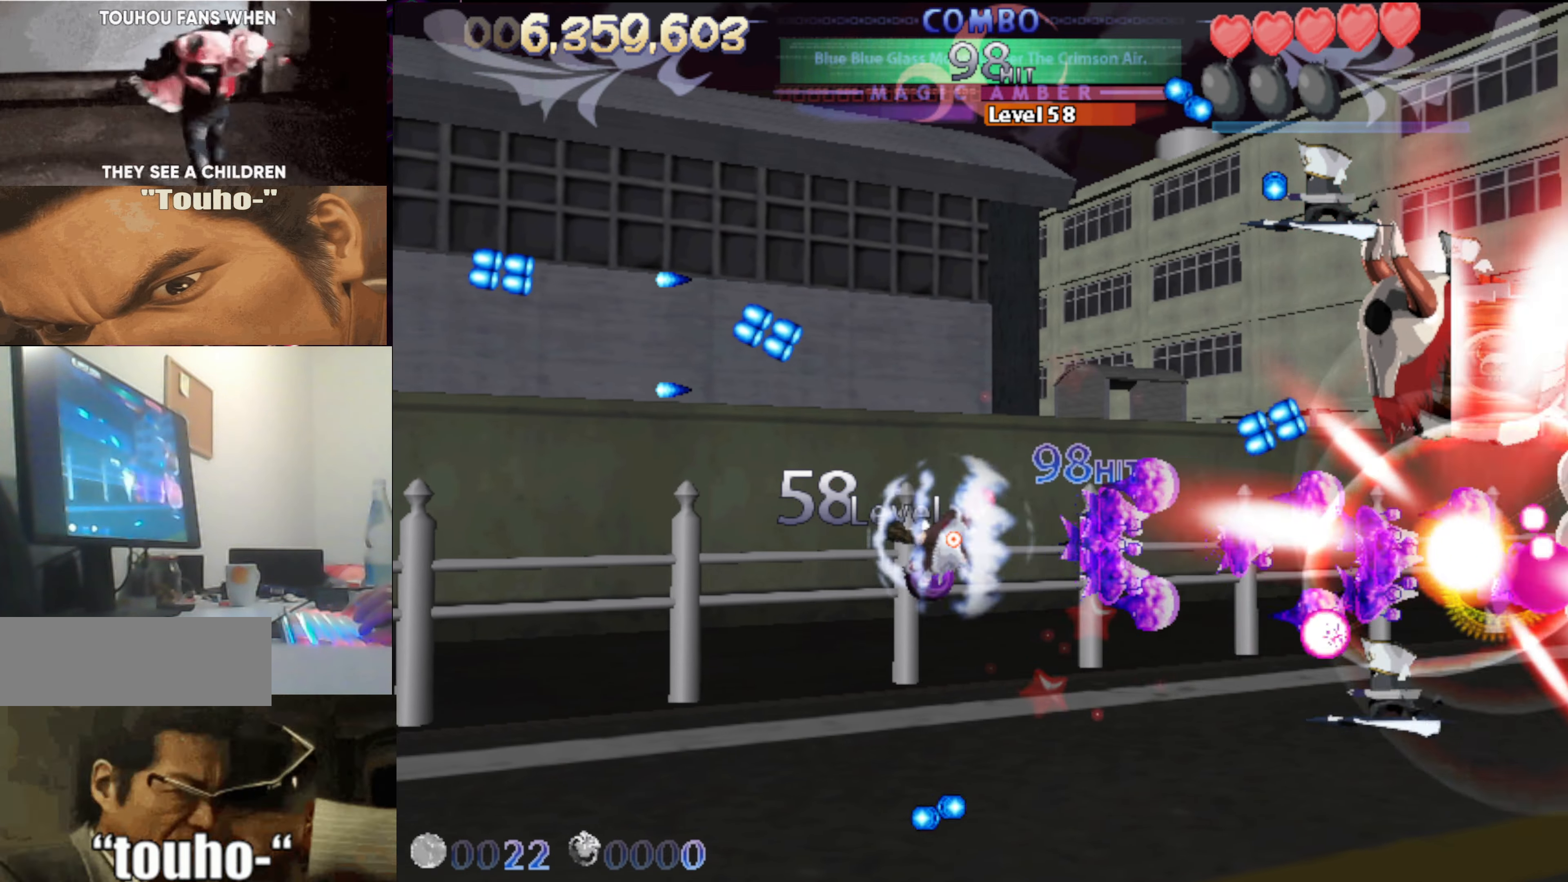
{"keys": ["up"], "events": [[183, "left", "down"], [233, "left", "up"], [366, "left", "down"], [416, "left", "up"]]}
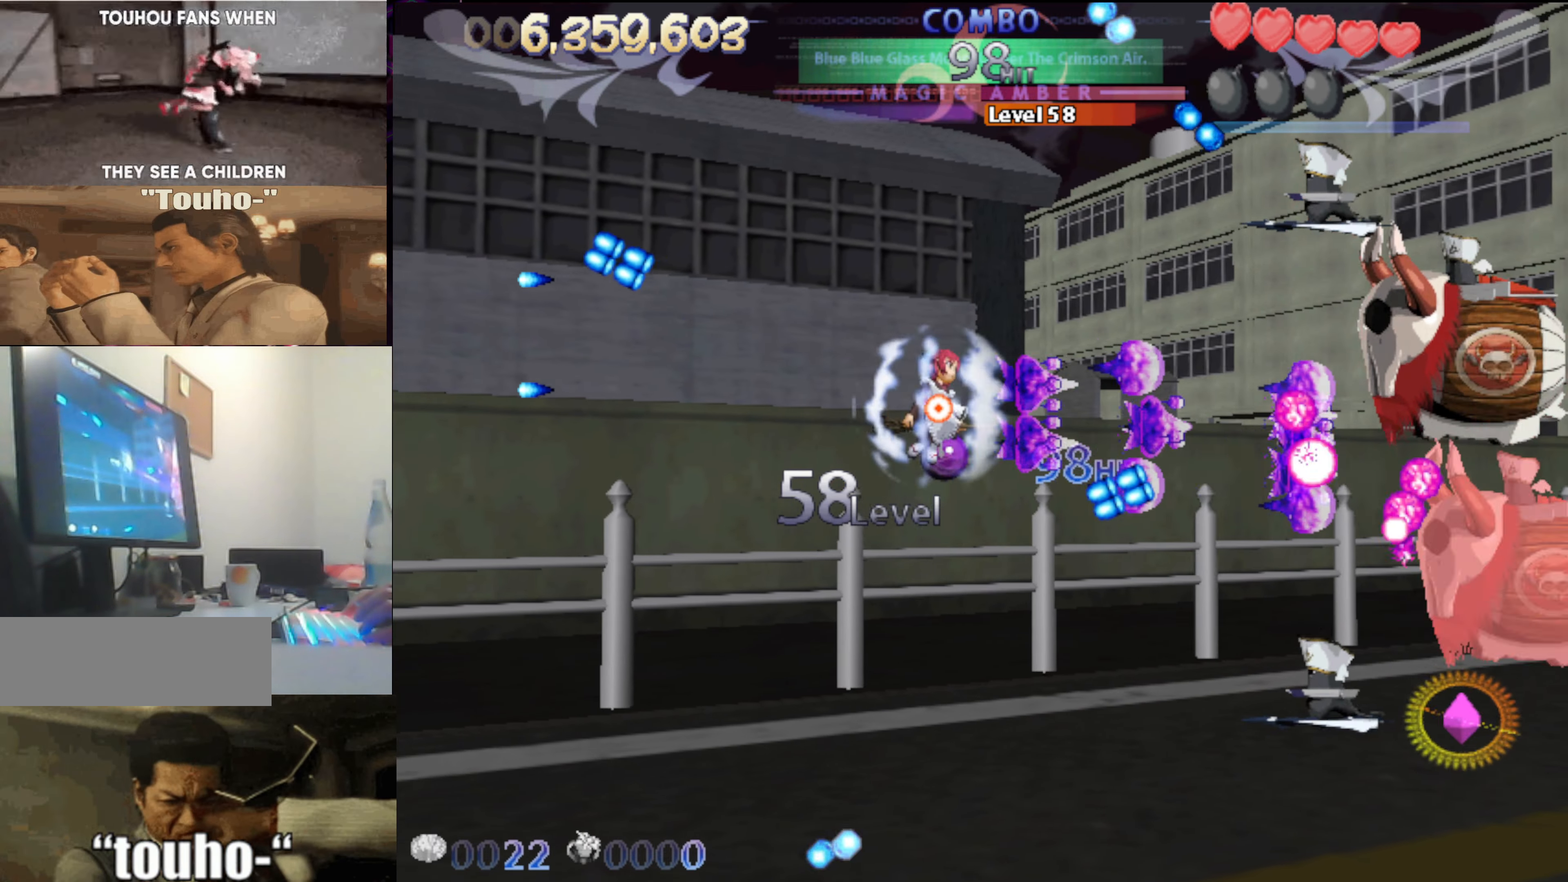
{"keys": ["left"], "events": [[50, "left", "down"], [100, "left", "up"], [250, "left", "down"], [333, "left", "up"], [333, "up", "up"], [483, "left", "down"]]}
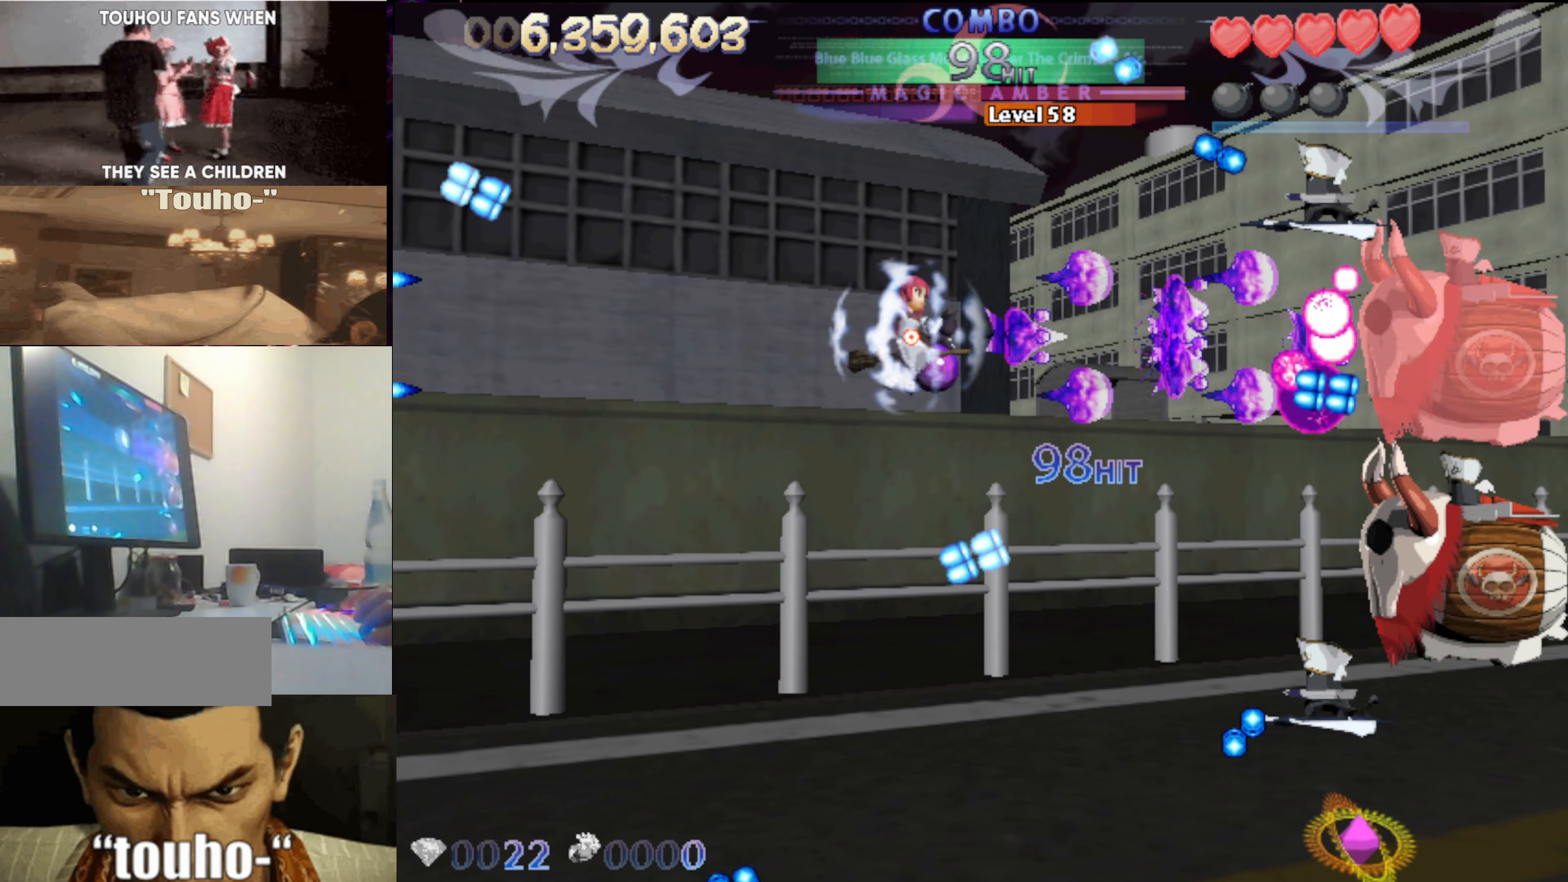
{"keys": ["left"], "events": [[66, "left", "up"], [166, "left", "down"], [266, "left", "up"], [350, "left", "down"], [400, "left", "up"], [500, "left", "down"]]}
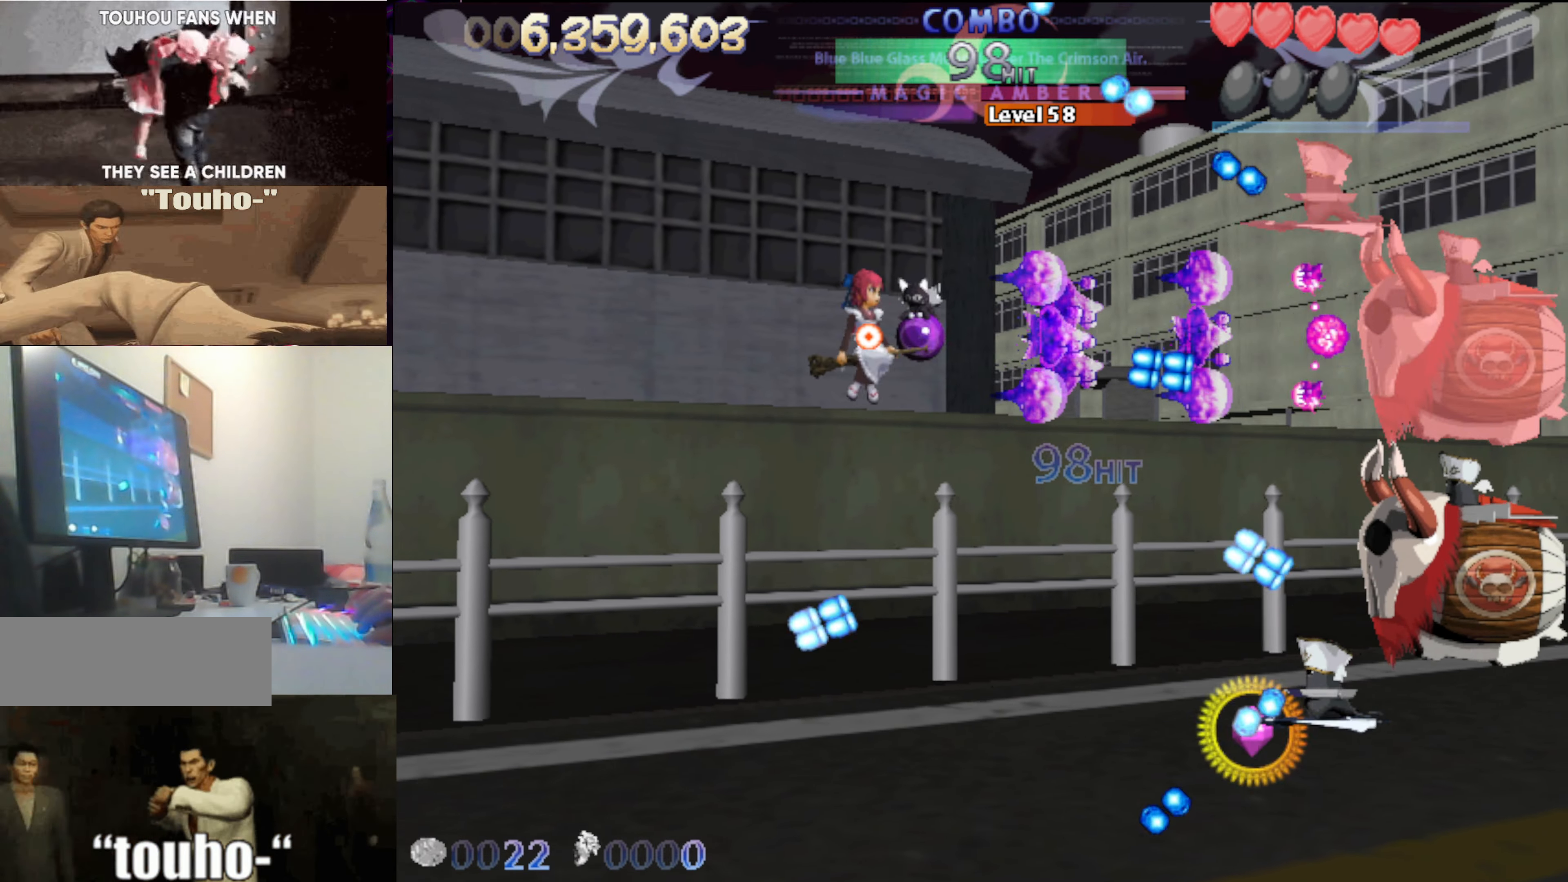
{"keys": ["down", "left", "x"], "events": [[133, "left", "up"], [183, "left", "down"], [266, "down", "down"], [316, "down", "up"], [316, "left", "up"], [416, "left", "down"], [466, "down", "down"], [466, "x", "down"]]}
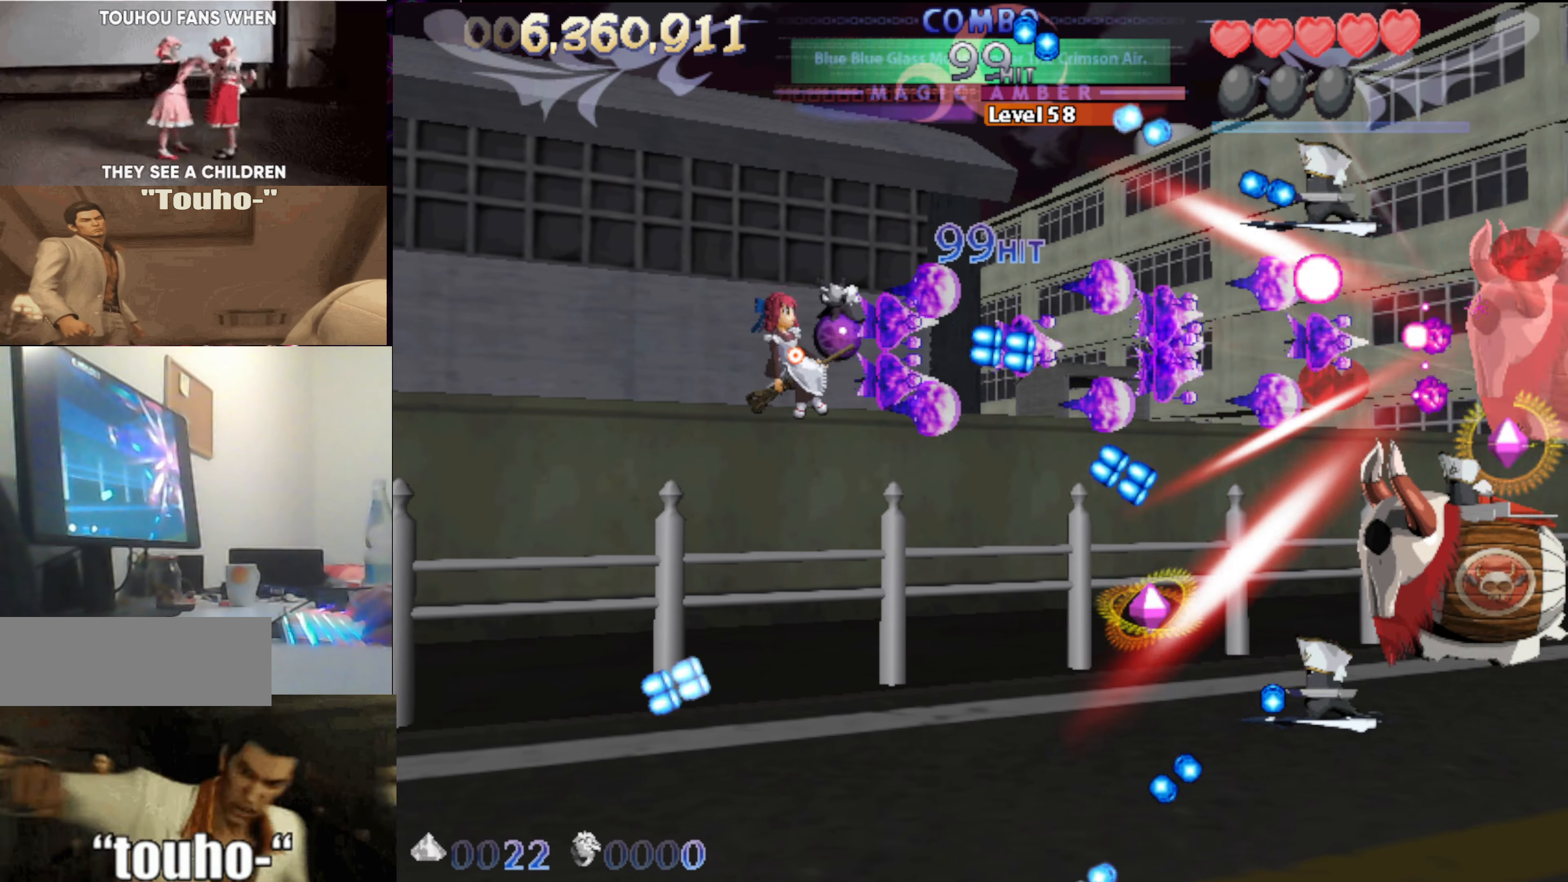
{"keys": ["right", "x"], "events": [[66, "left", "up"], [150, "left", "down"], [283, "left", "up"], [333, "down", "up"], [433, "right", "down"]]}
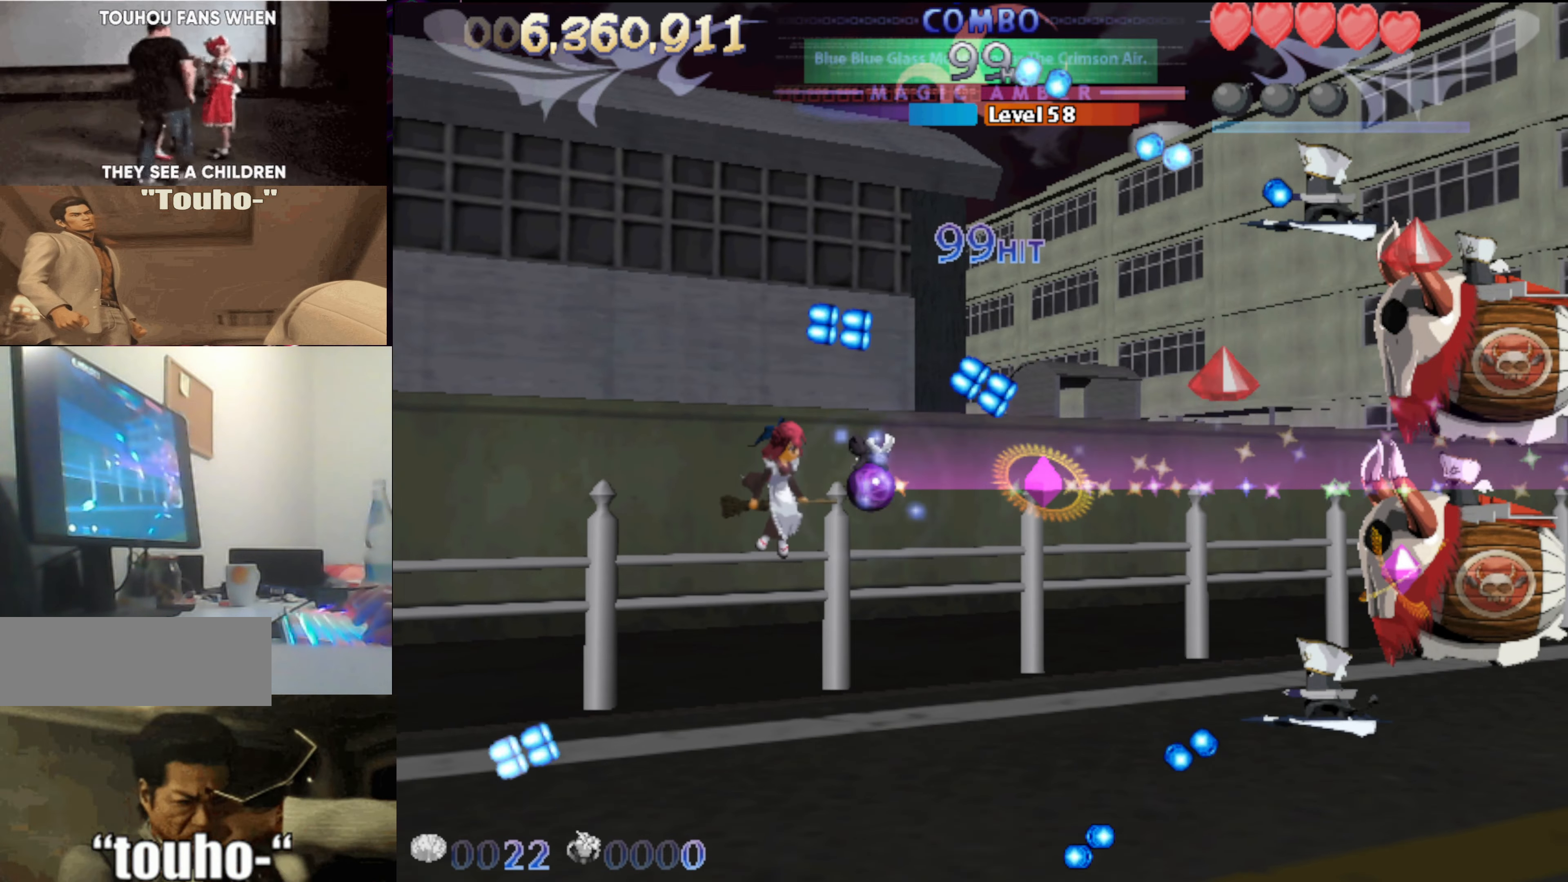
{"keys": ["up"], "events": [[166, "x", "up"], [350, "up", "down"], [400, "right", "up"]]}
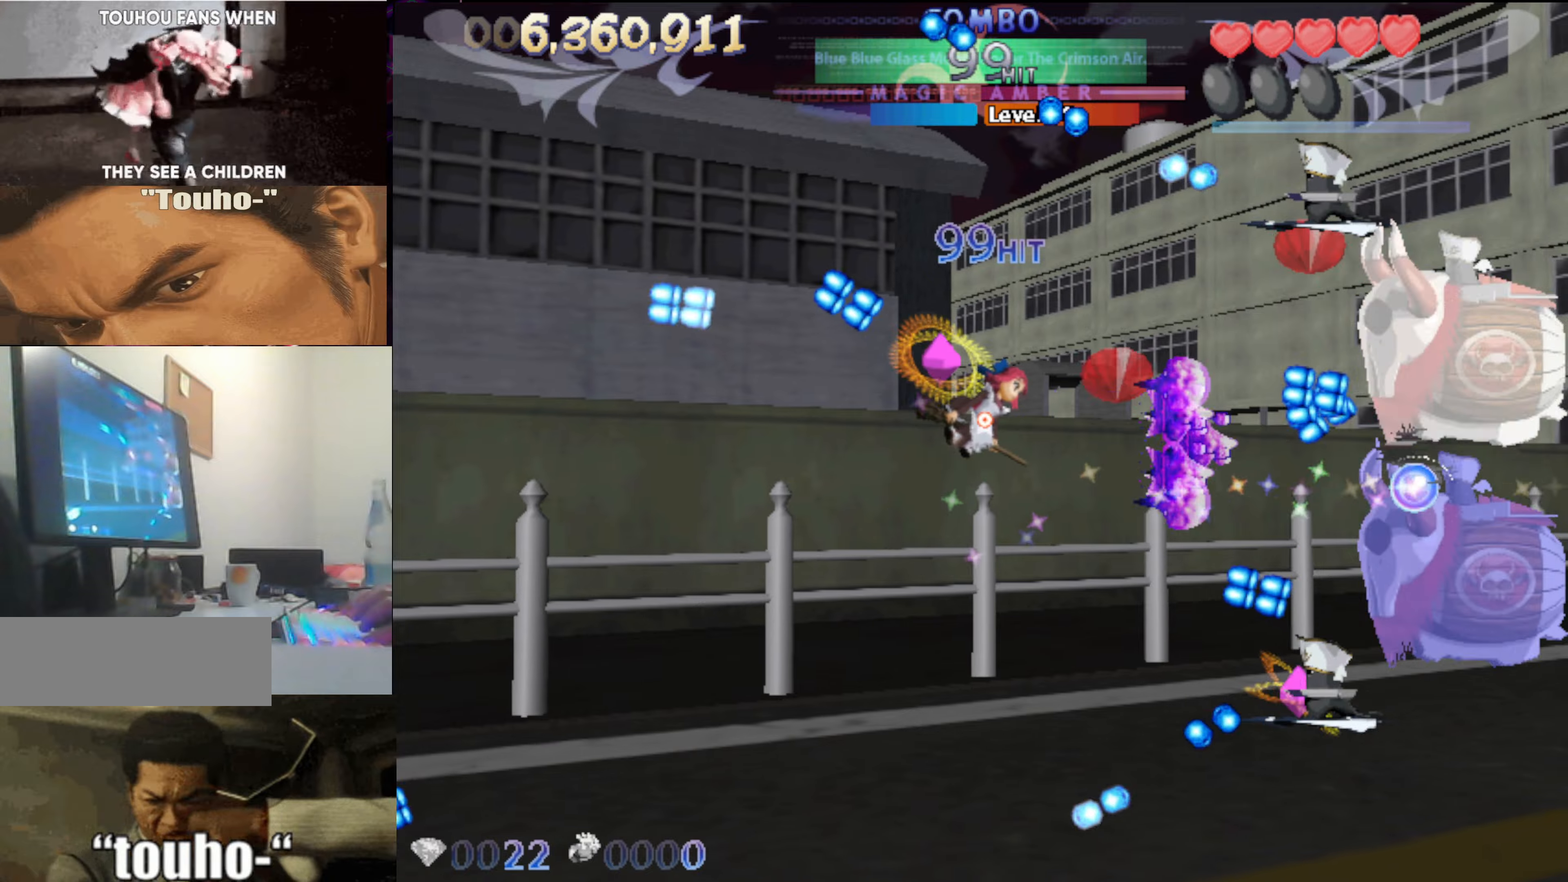
{"keys": ["left", "up"], "events": [[133, "left", "down"]]}
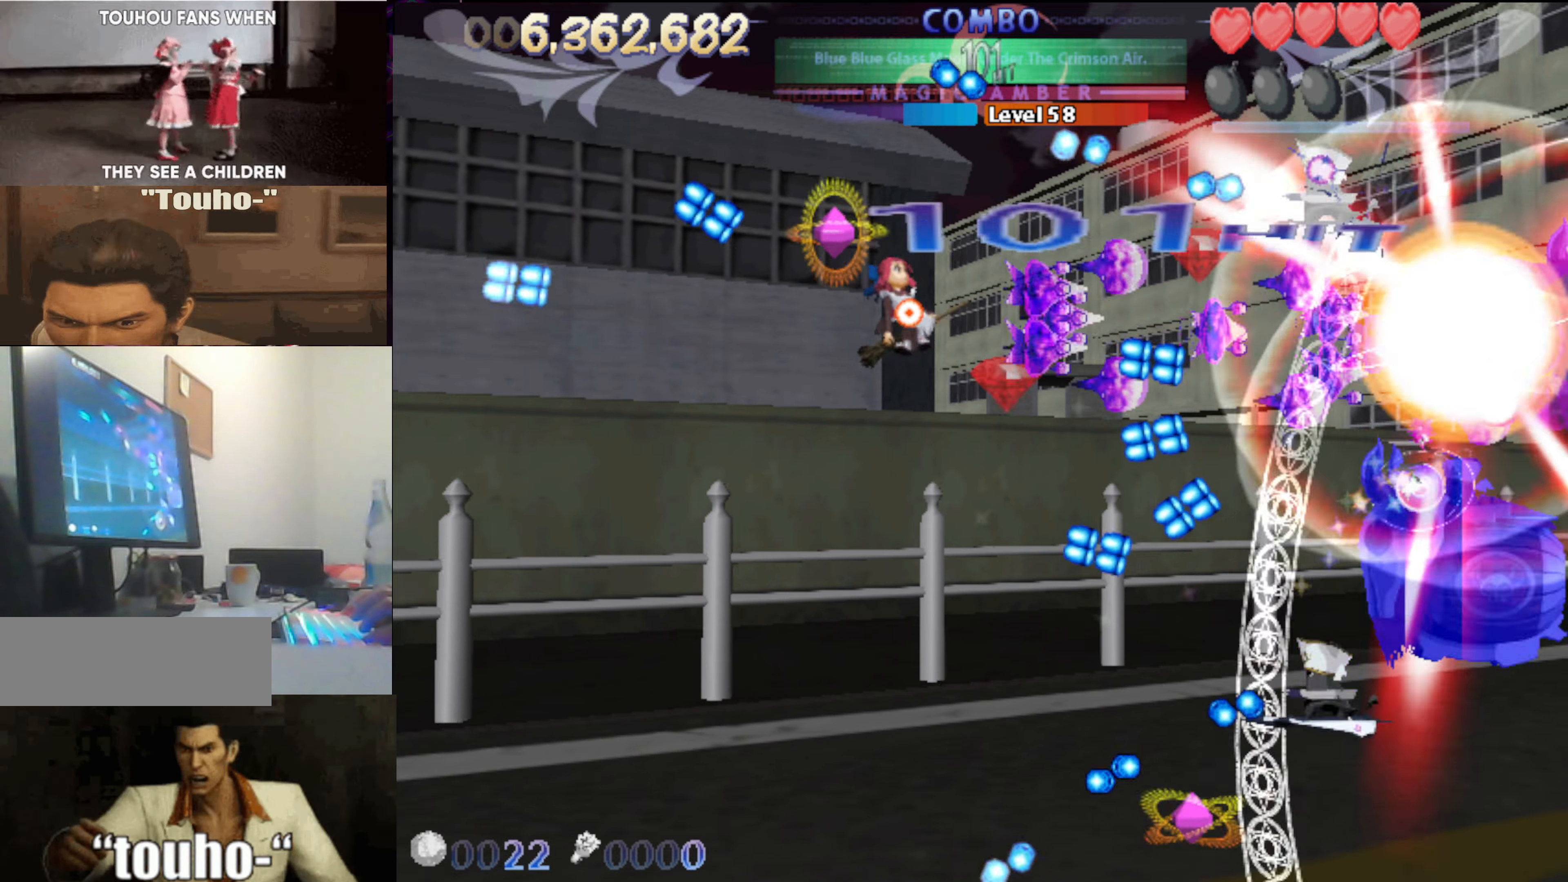
{"keys": ["left", "up", "x"], "events": [[483, "x", "down"]]}
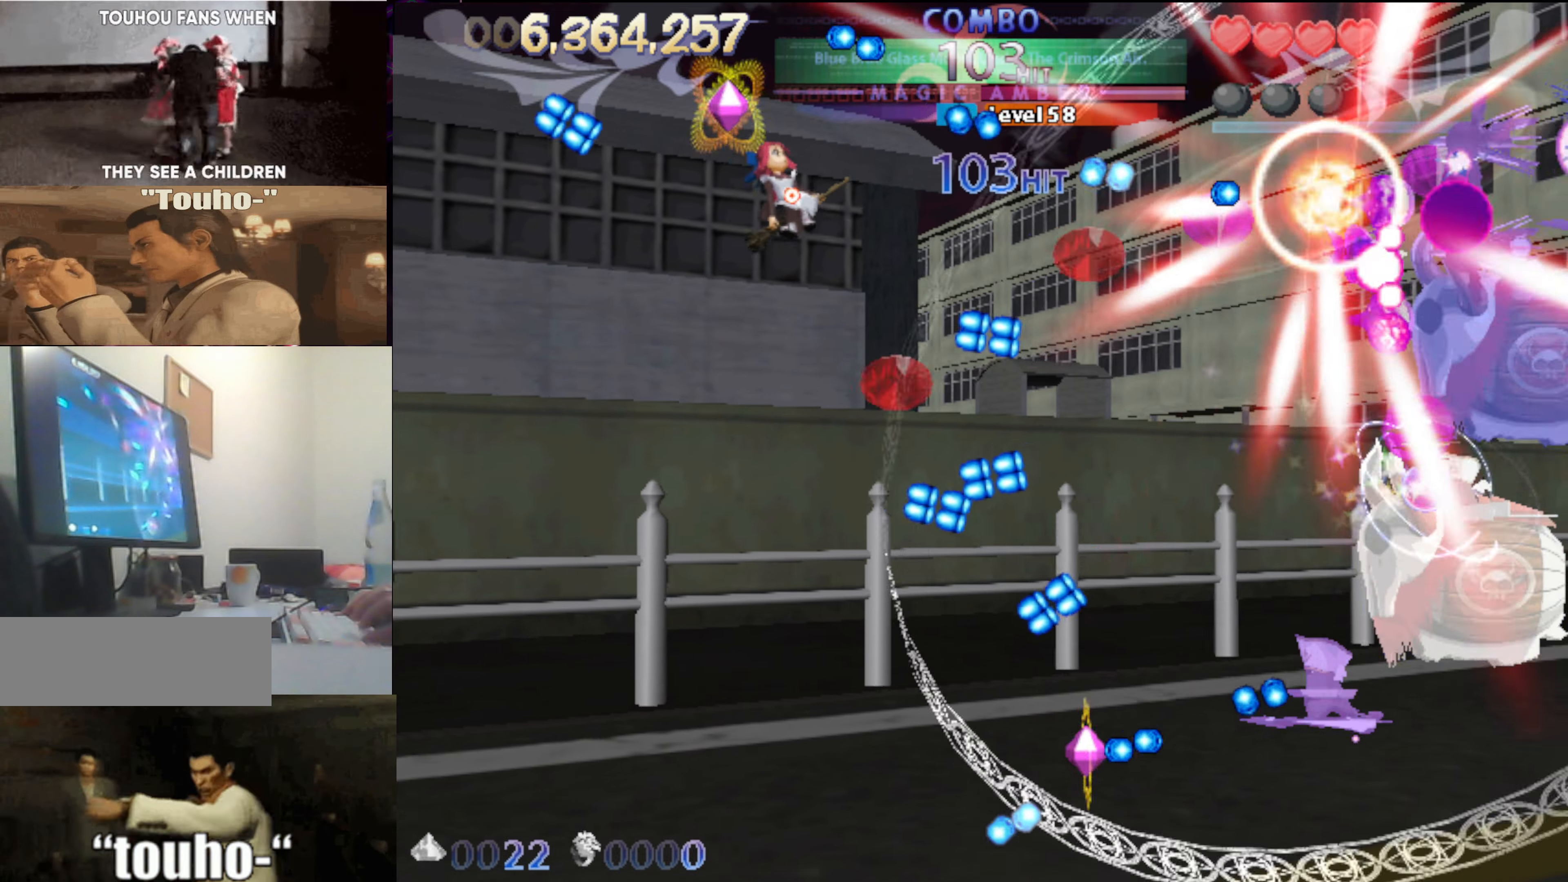
{"keys": ["left", "x"], "events": [[300, "up", "up"]]}
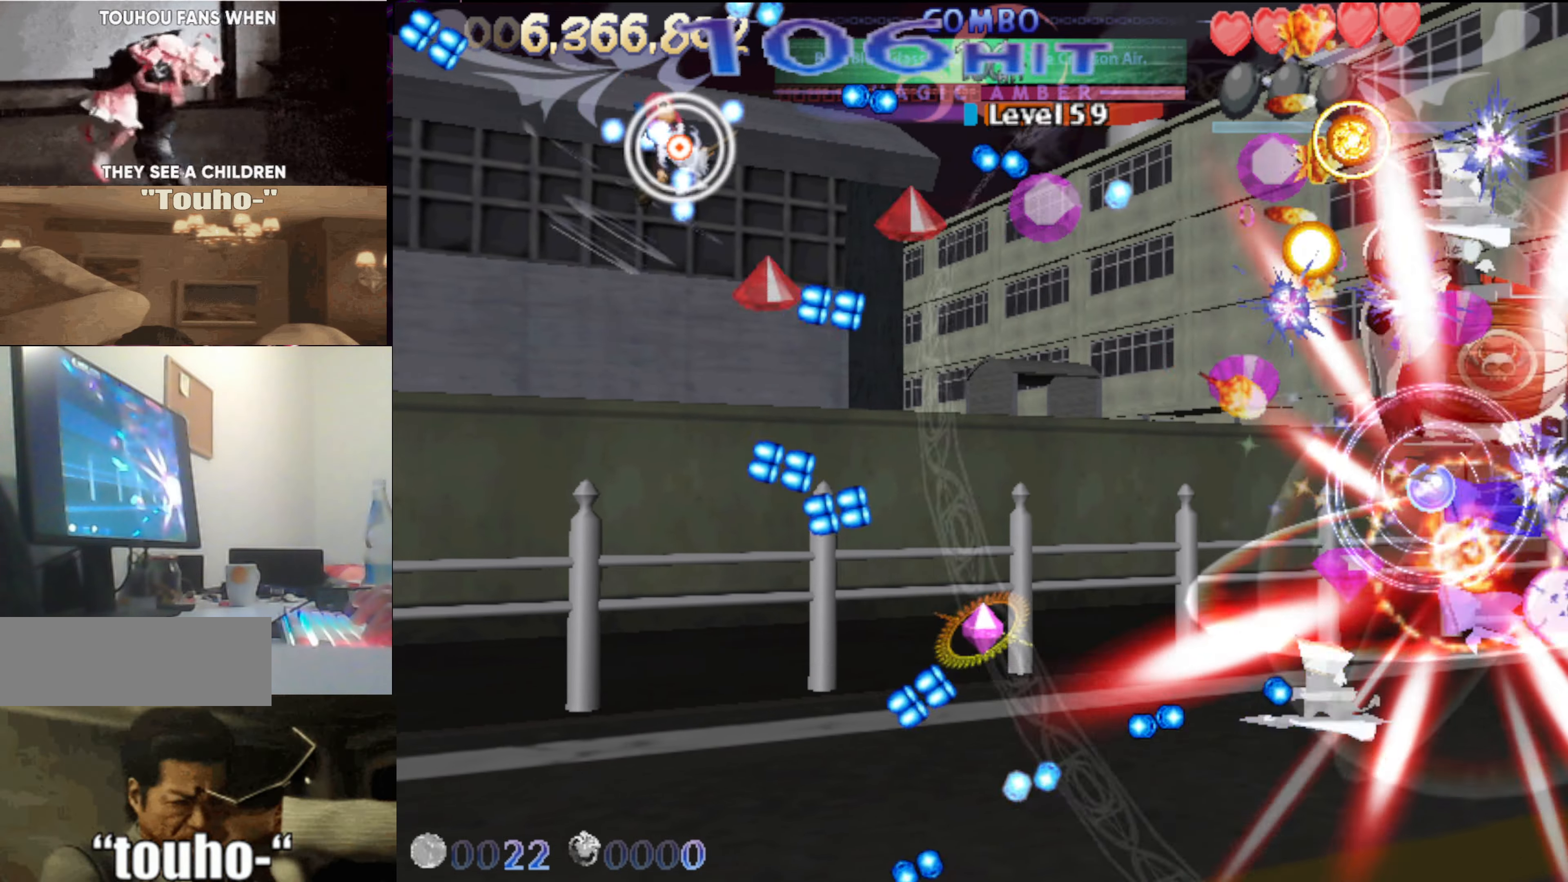
{"keys": ["right", "x"], "events": [[83, "down", "down"], [183, "down", "up"], [283, "left", "up"], [317, "right", "down"], [317, "up", "down"], [417, "up", "up"]]}
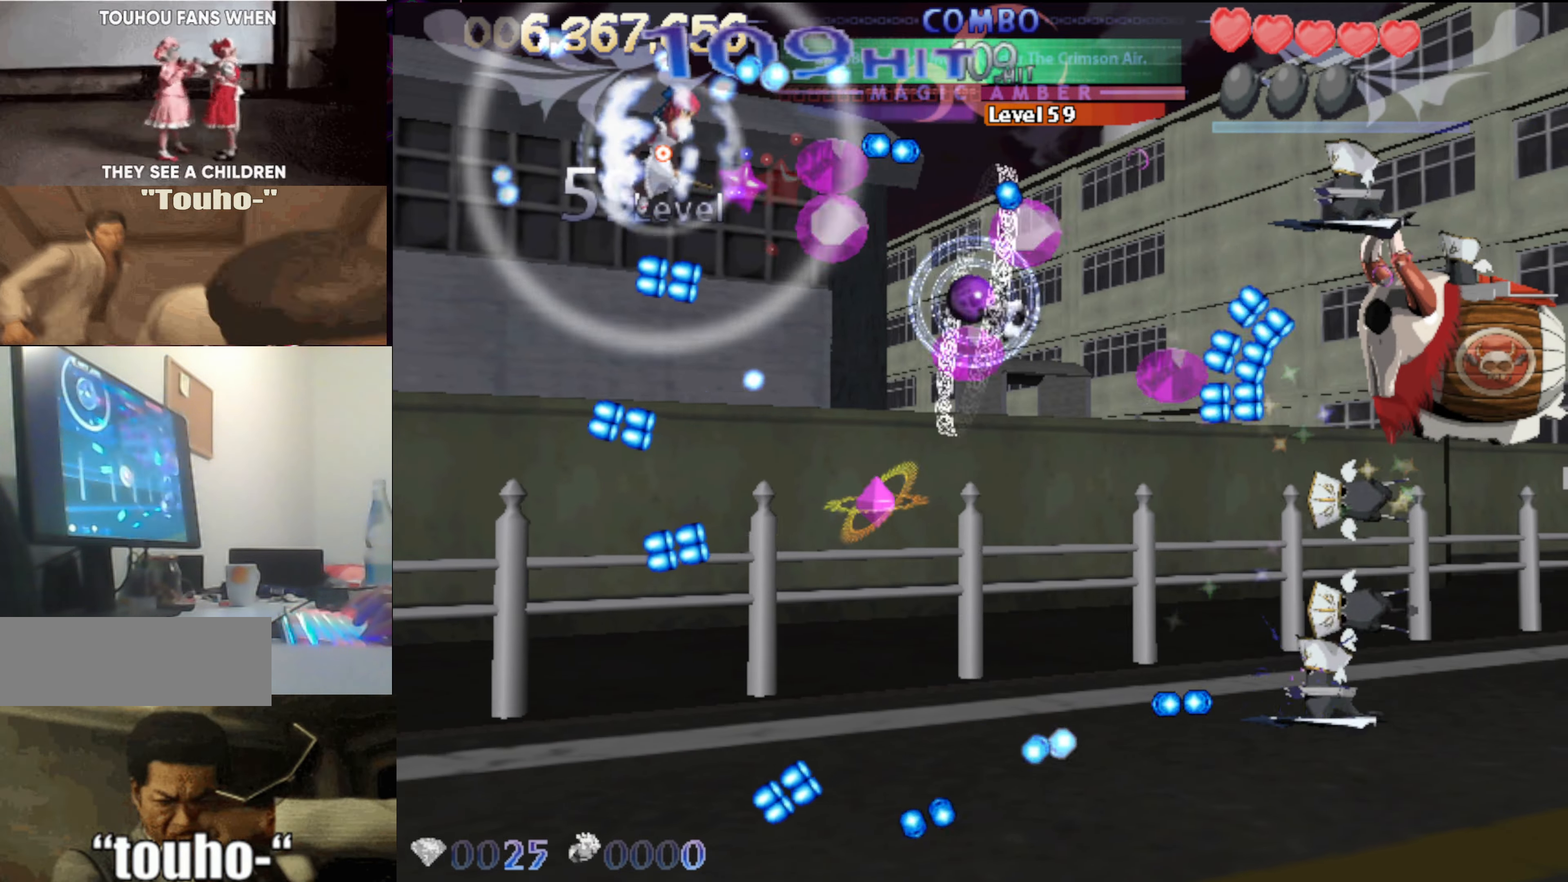
{"keys": ["down", "x"], "events": [[50, "down", "down"], [250, "right", "up"], [383, "right", "down"], [483, "right", "up"]]}
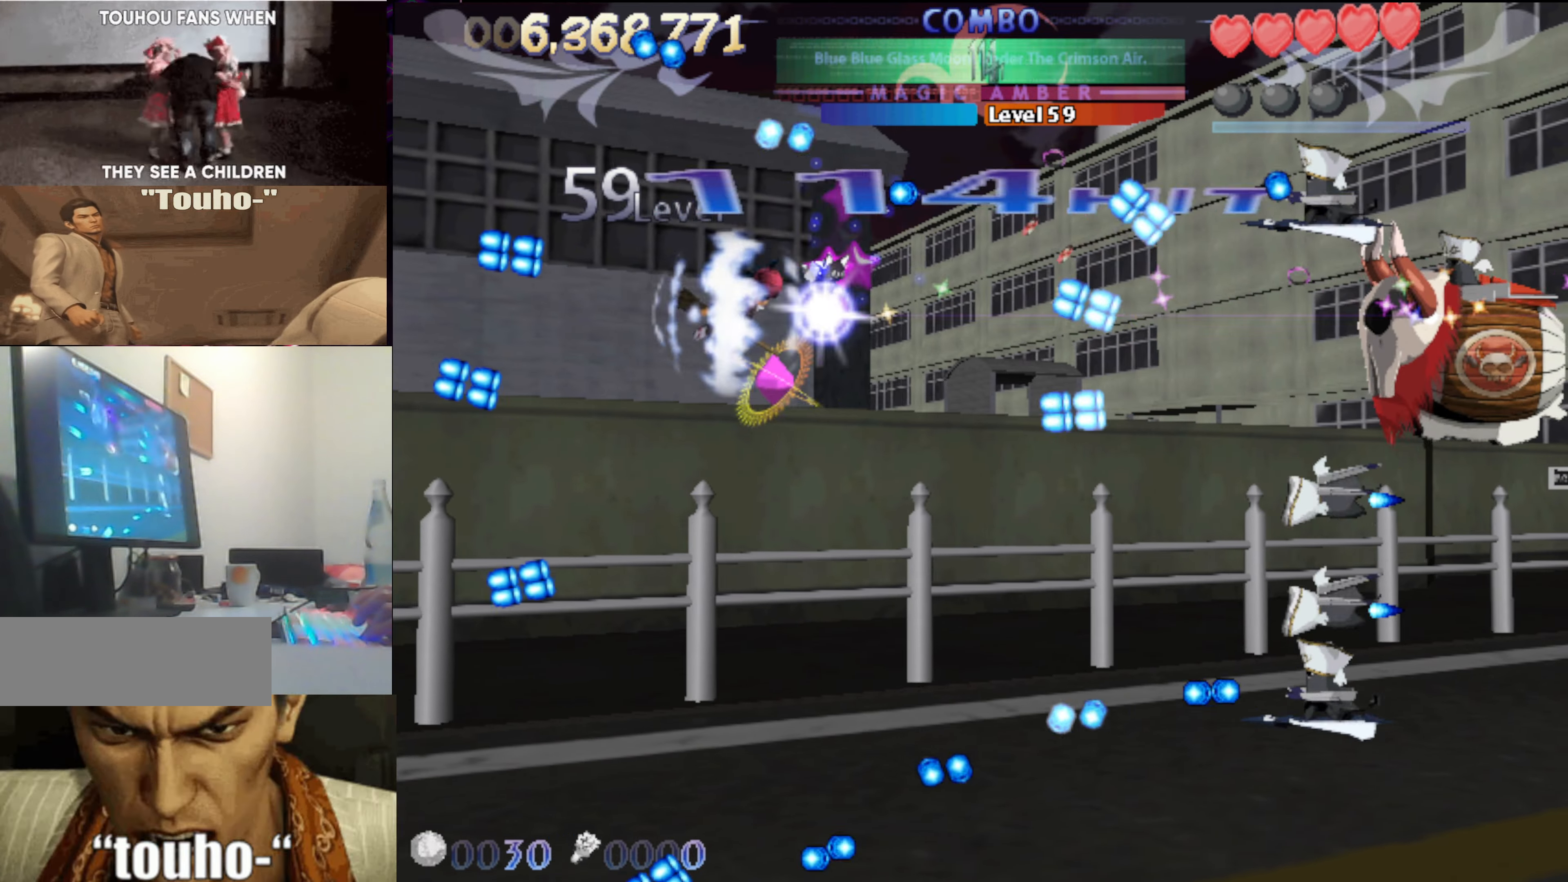
{"keys": ["left", "up", "x"], "events": [[217, "left", "down"], [300, "down", "up"], [300, "left", "up"], [400, "left", "down"], [400, "up", "down"]]}
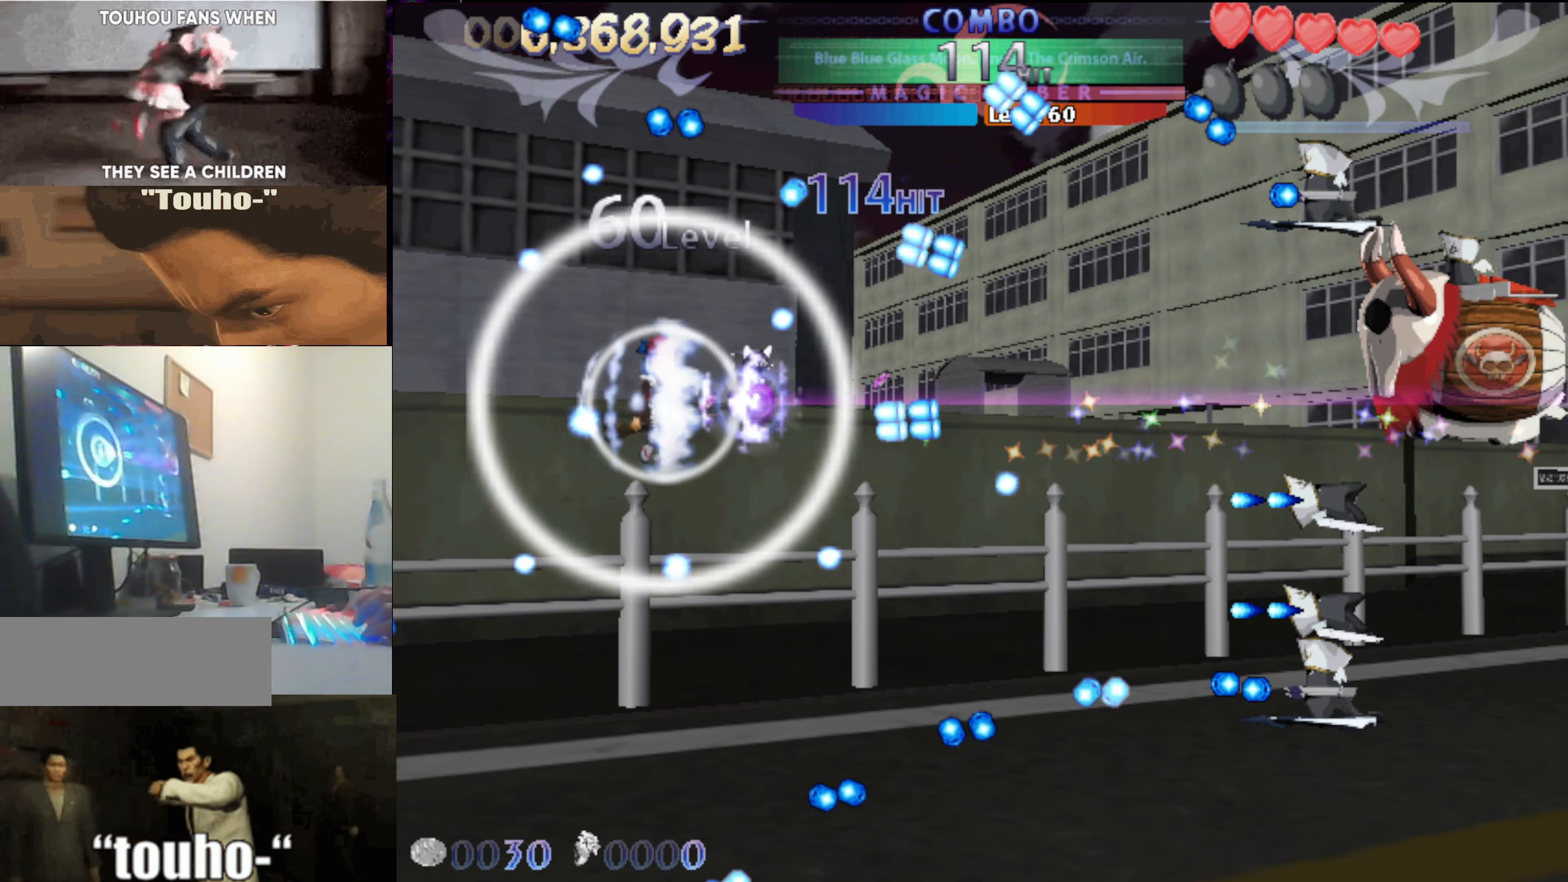
{"keys": [], "events": [[183, "left", "up"], [183, "up", "up"], [233, "left", "down"], [283, "up", "down"], [317, "up", "up"], [417, "left", "up"], [417, "x", "up"]]}
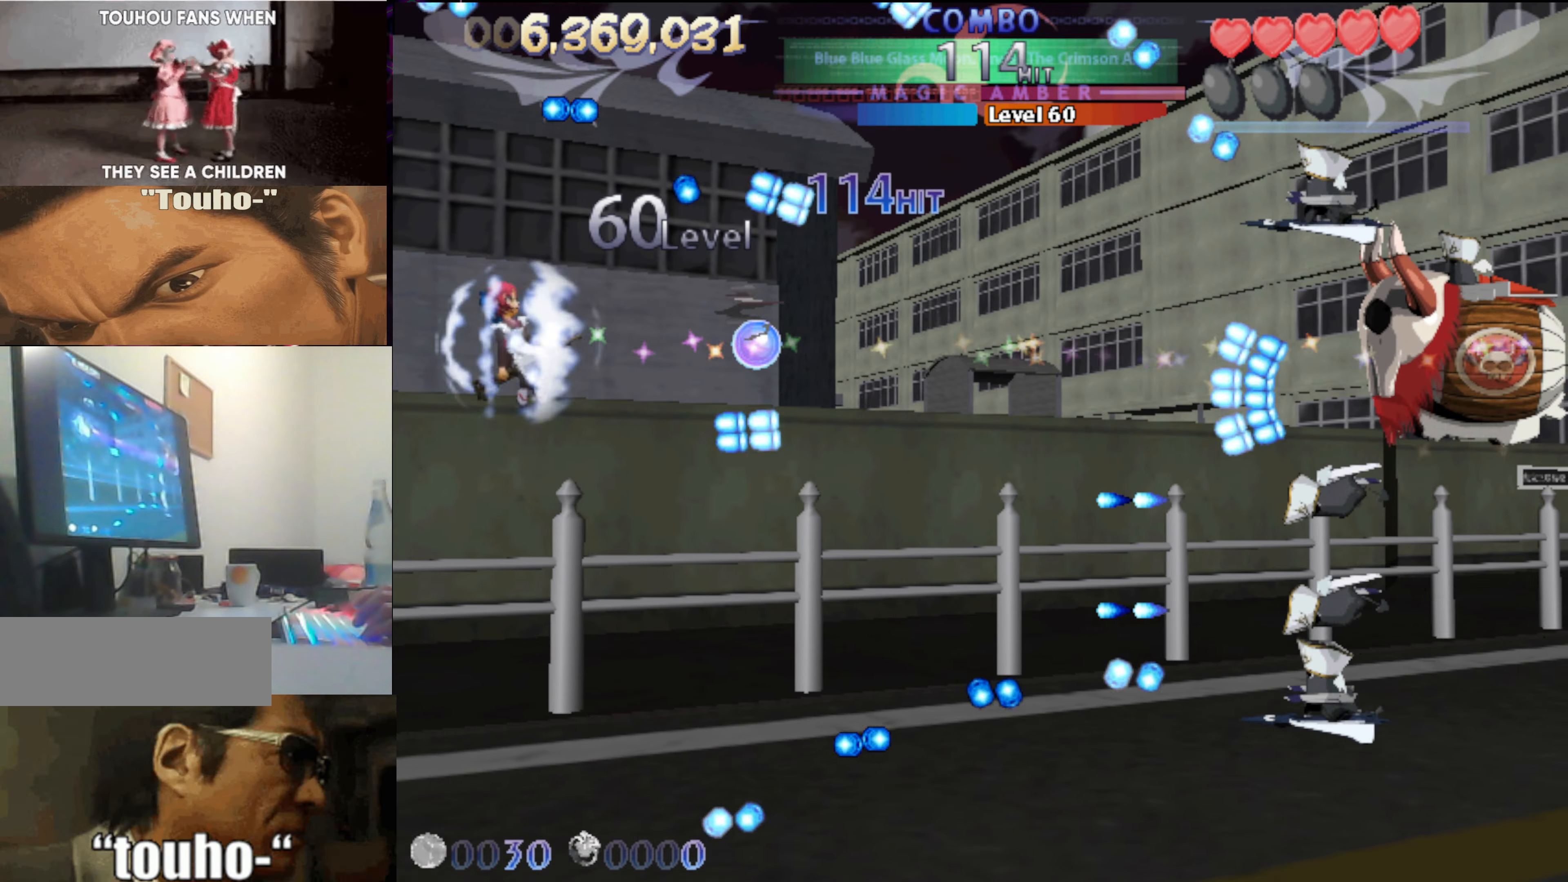
{"keys": [], "events": [[50, "right", "down"], [483, "right", "up"]]}
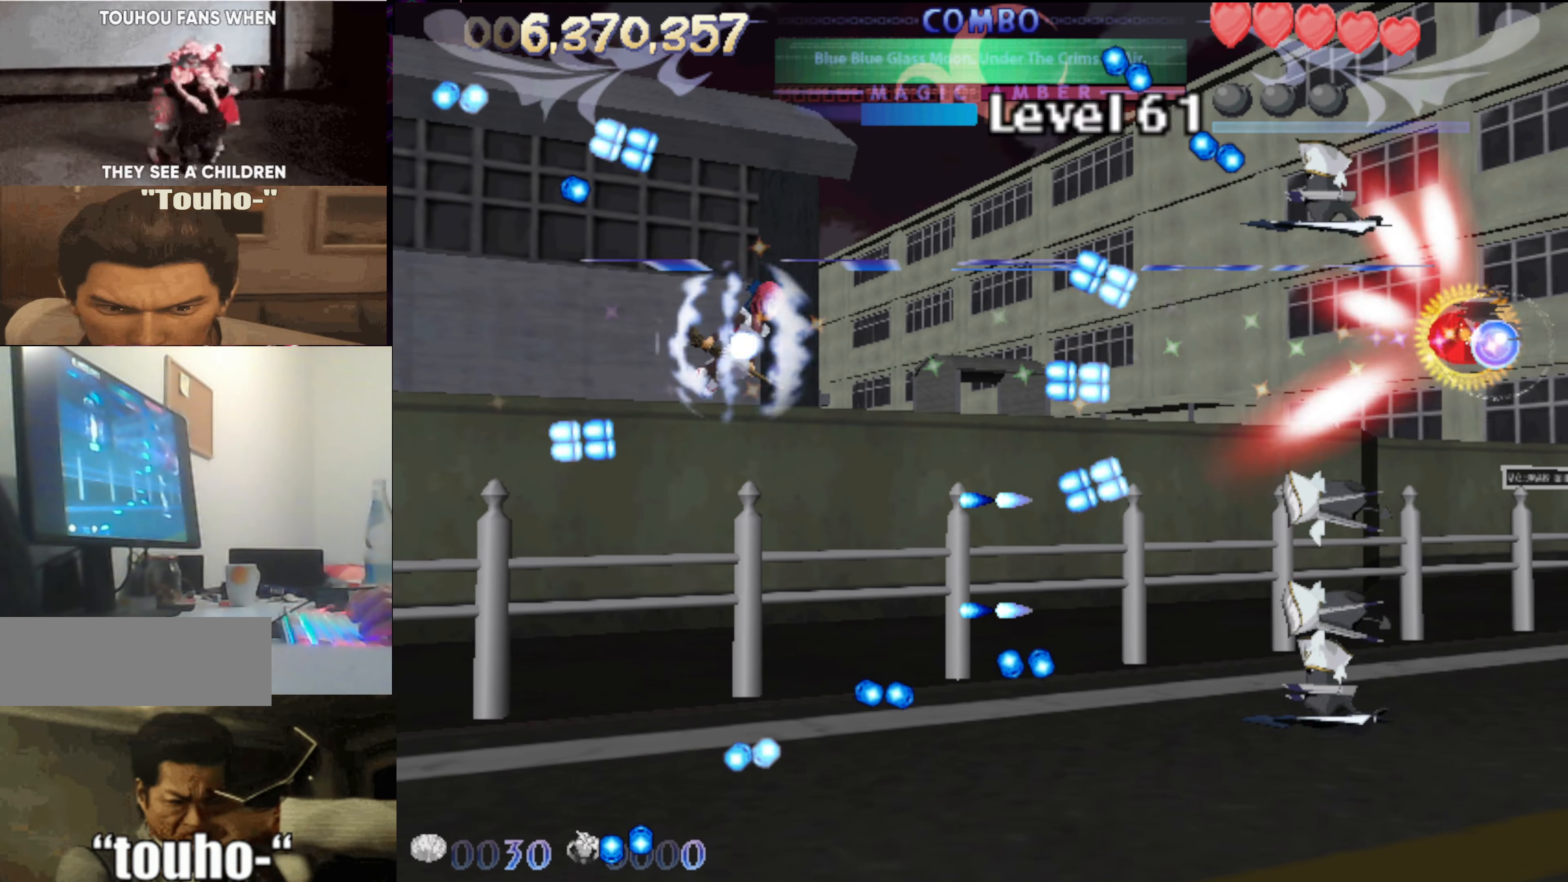
{"keys": [], "events": [[400, "up", "down"], [500, "up", "up"]]}